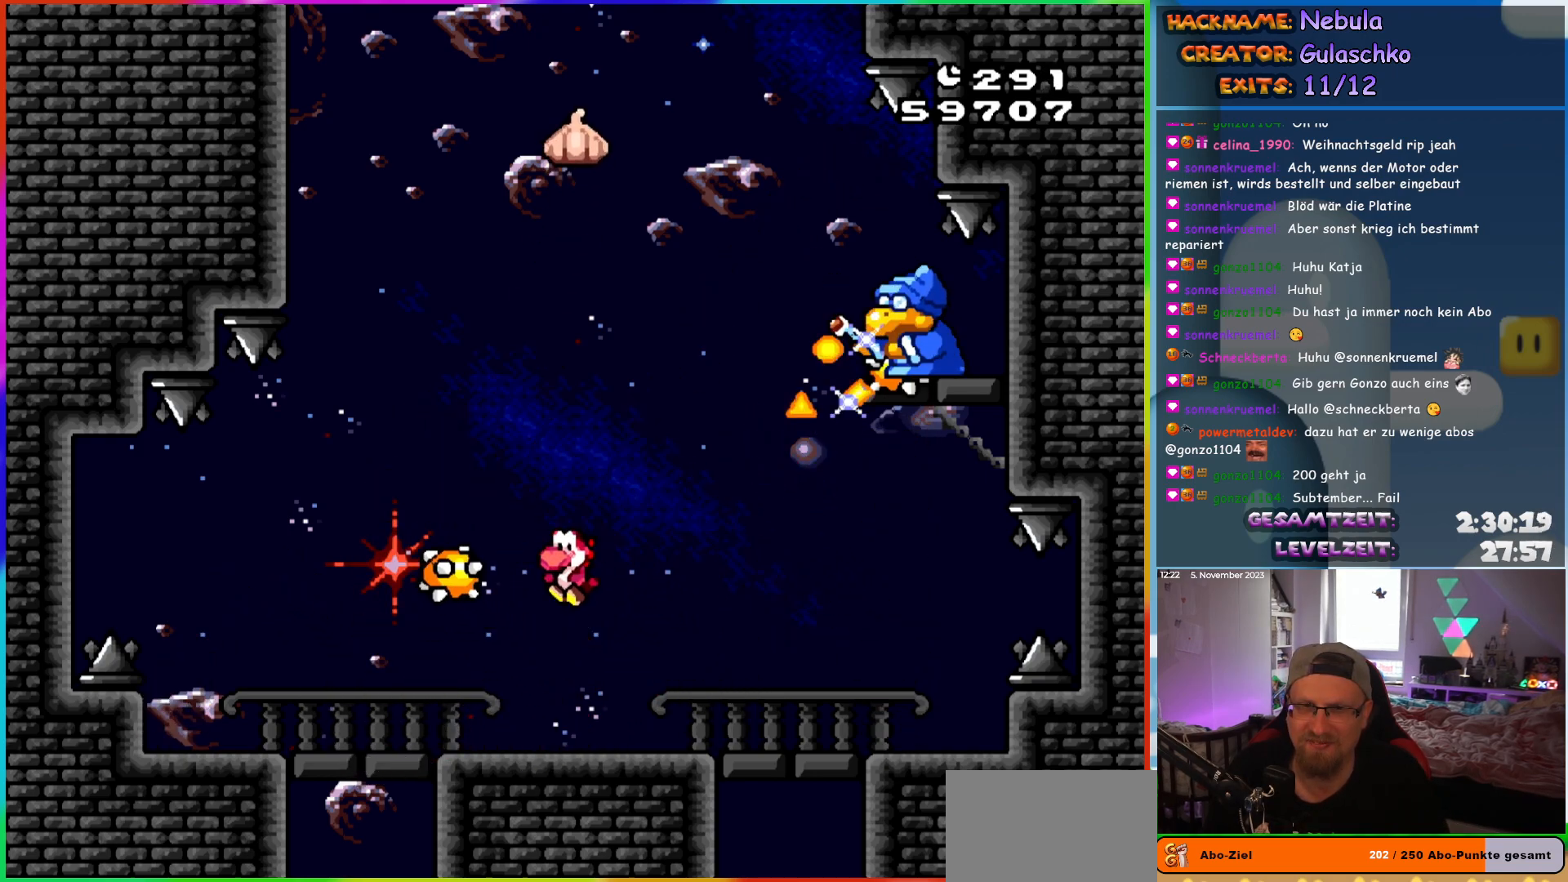
Gameplay with a controller (Nintendo layout); each line is a JSON object with the inputs held at the frame after it. "events" lists button and stick changes between this image and that frame as [ms after this image, input, new state], when the widget could be followed in between. Not read: L3 R3.
{"buttons": ["B", "Y"], "events": [[50, "DPAD_LEFT", "up"], [267, "DPAD_LEFT", "down"], [467, "DPAD_LEFT", "up"], [483, "B", "down"]]}
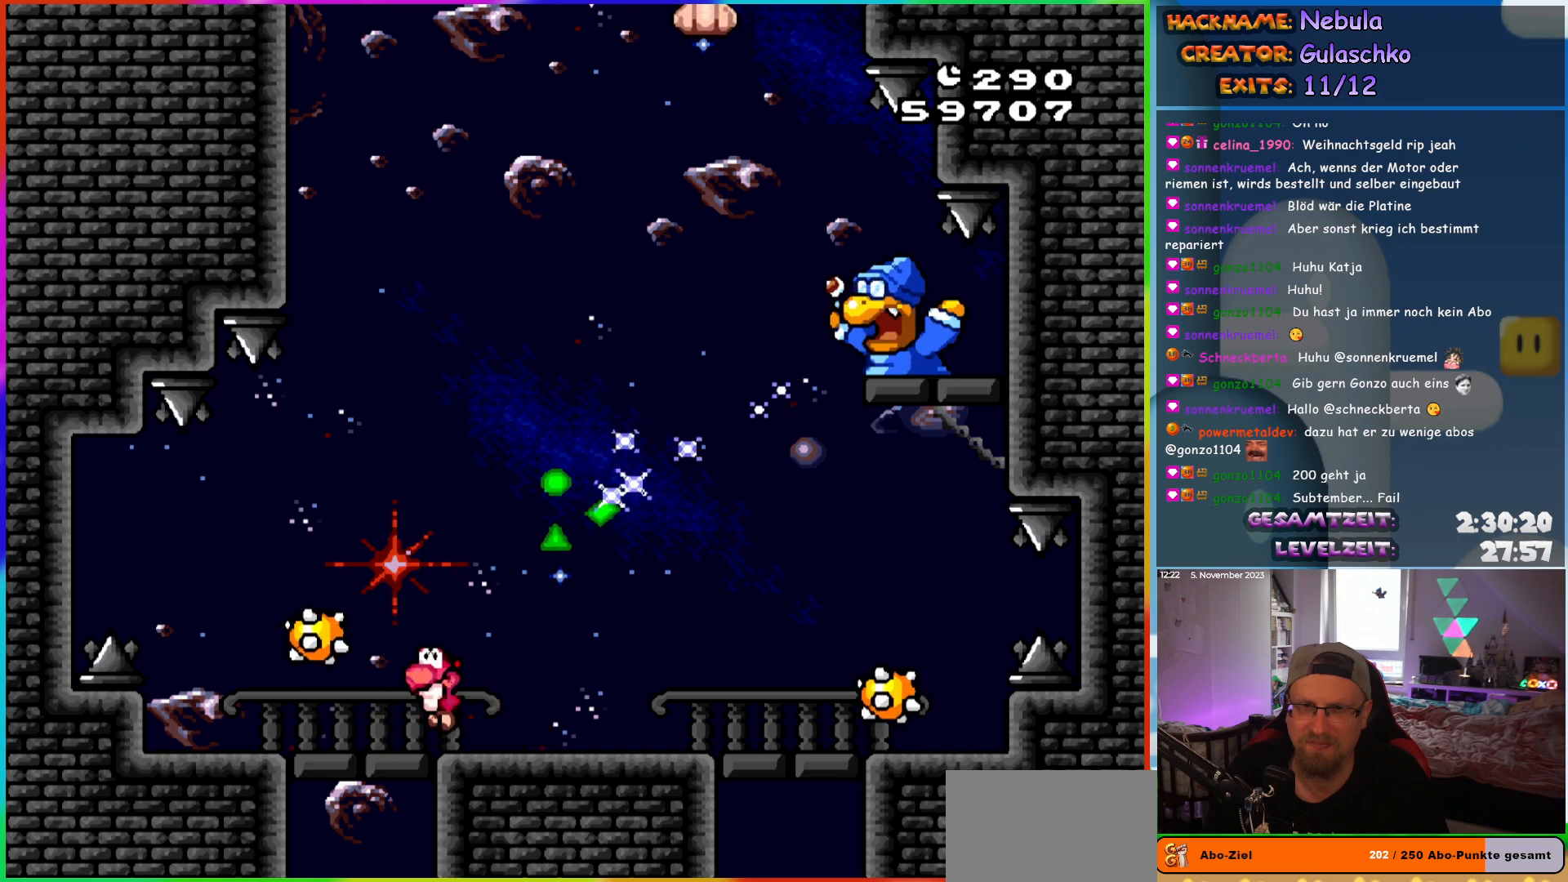
{"buttons": ["Y"], "events": [[67, "DPAD_RIGHT", "down"], [283, "B", "up"], [367, "DPAD_RIGHT", "up"]]}
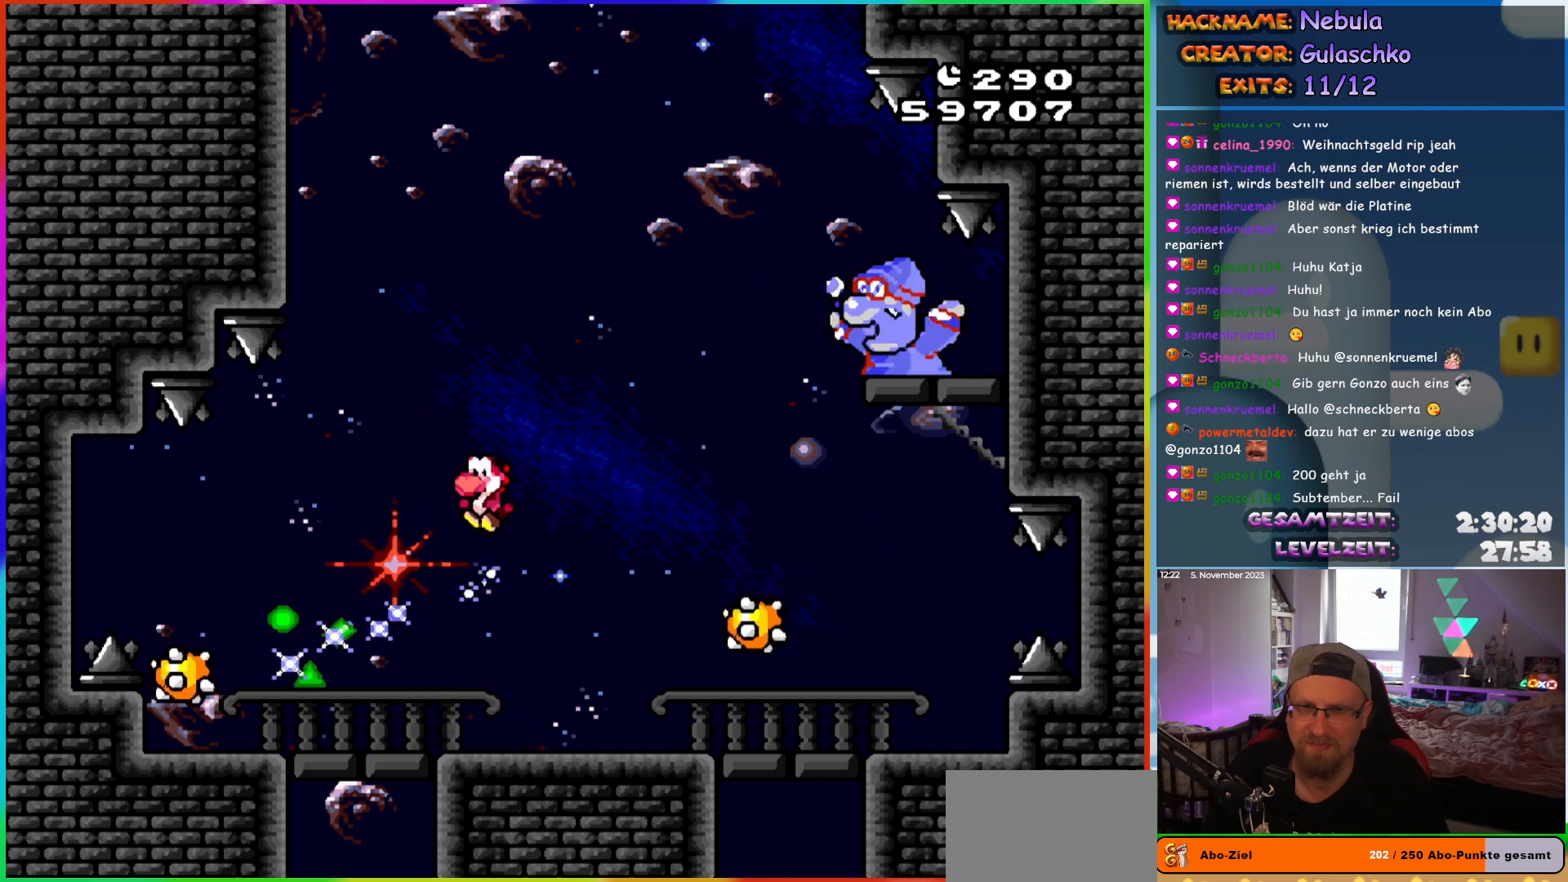
{"buttons": ["B", "Y", "DPAD_RIGHT"], "events": [[17, "DPAD_LEFT", "down"], [233, "DPAD_LEFT", "up"], [383, "B", "down"], [400, "DPAD_RIGHT", "down"]]}
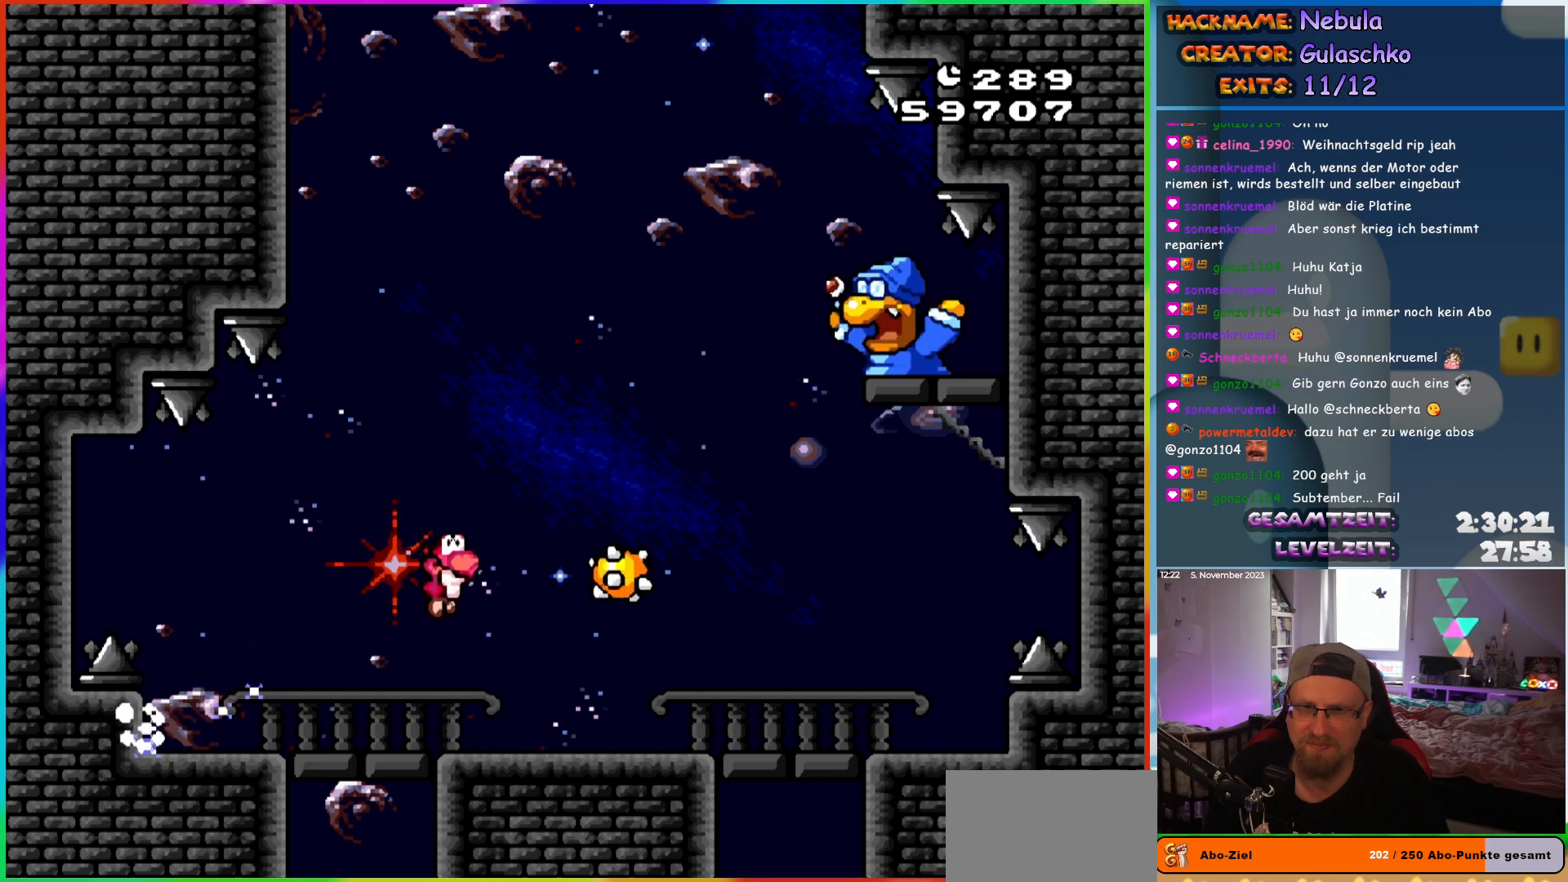
{"buttons": ["Y", "DPAD_LEFT"], "events": [[283, "B", "up"], [300, "DPAD_RIGHT", "up"], [367, "DPAD_LEFT", "down"]]}
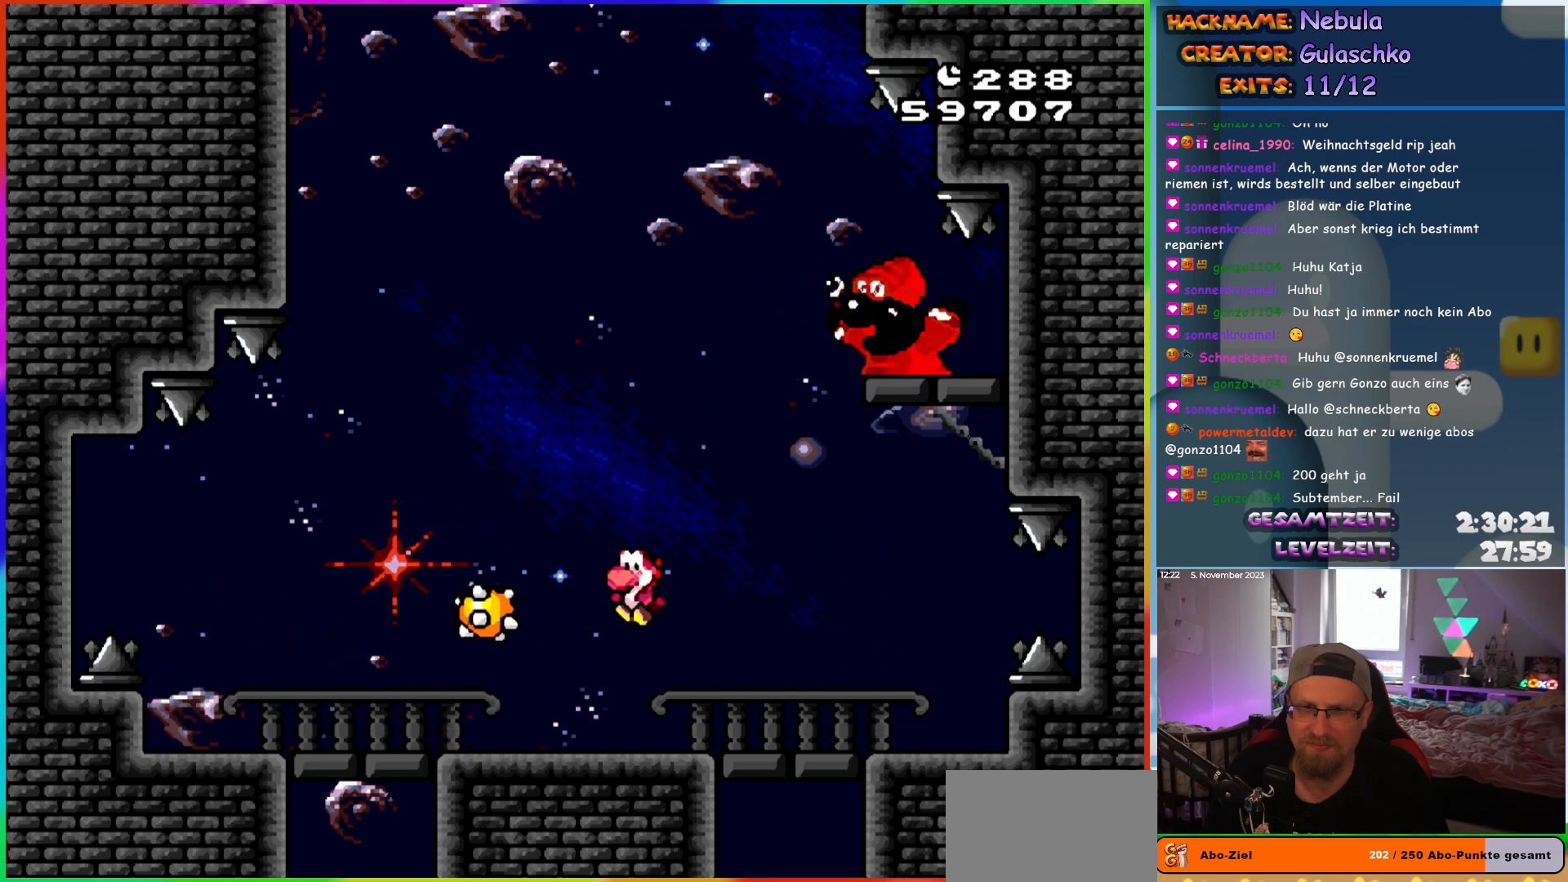
{"buttons": ["Y", "DPAD_LEFT"], "events": [[17, "DPAD_LEFT", "up"], [233, "DPAD_LEFT", "down"]]}
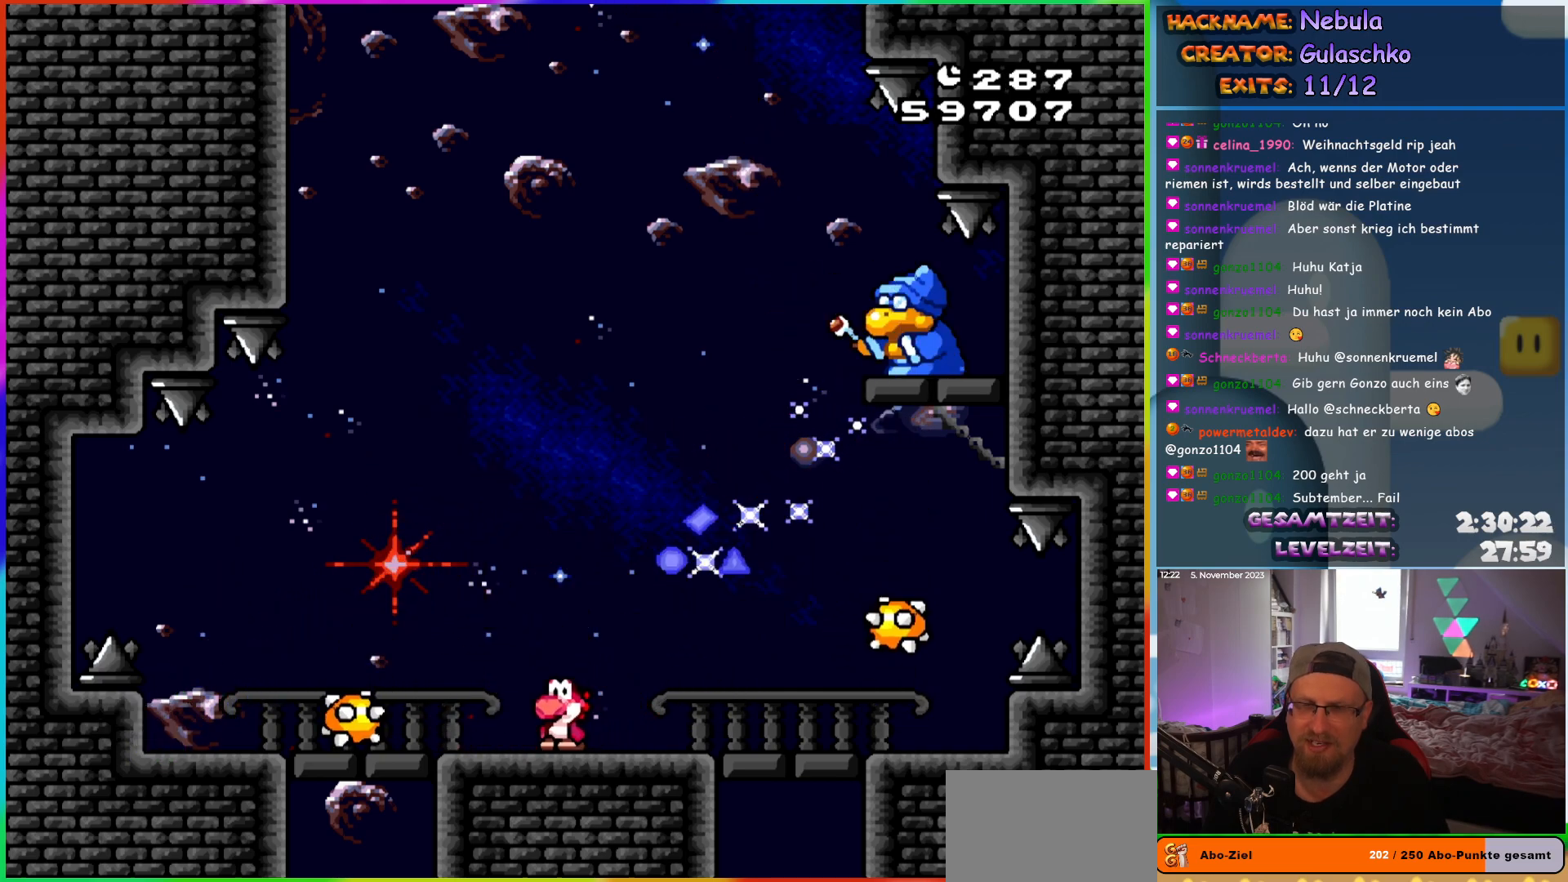
{"buttons": ["Y"], "events": [[133, "DPAD_LEFT", "up"], [150, "B", "down"], [167, "DPAD_RIGHT", "down"], [433, "B", "up"], [467, "DPAD_RIGHT", "up"]]}
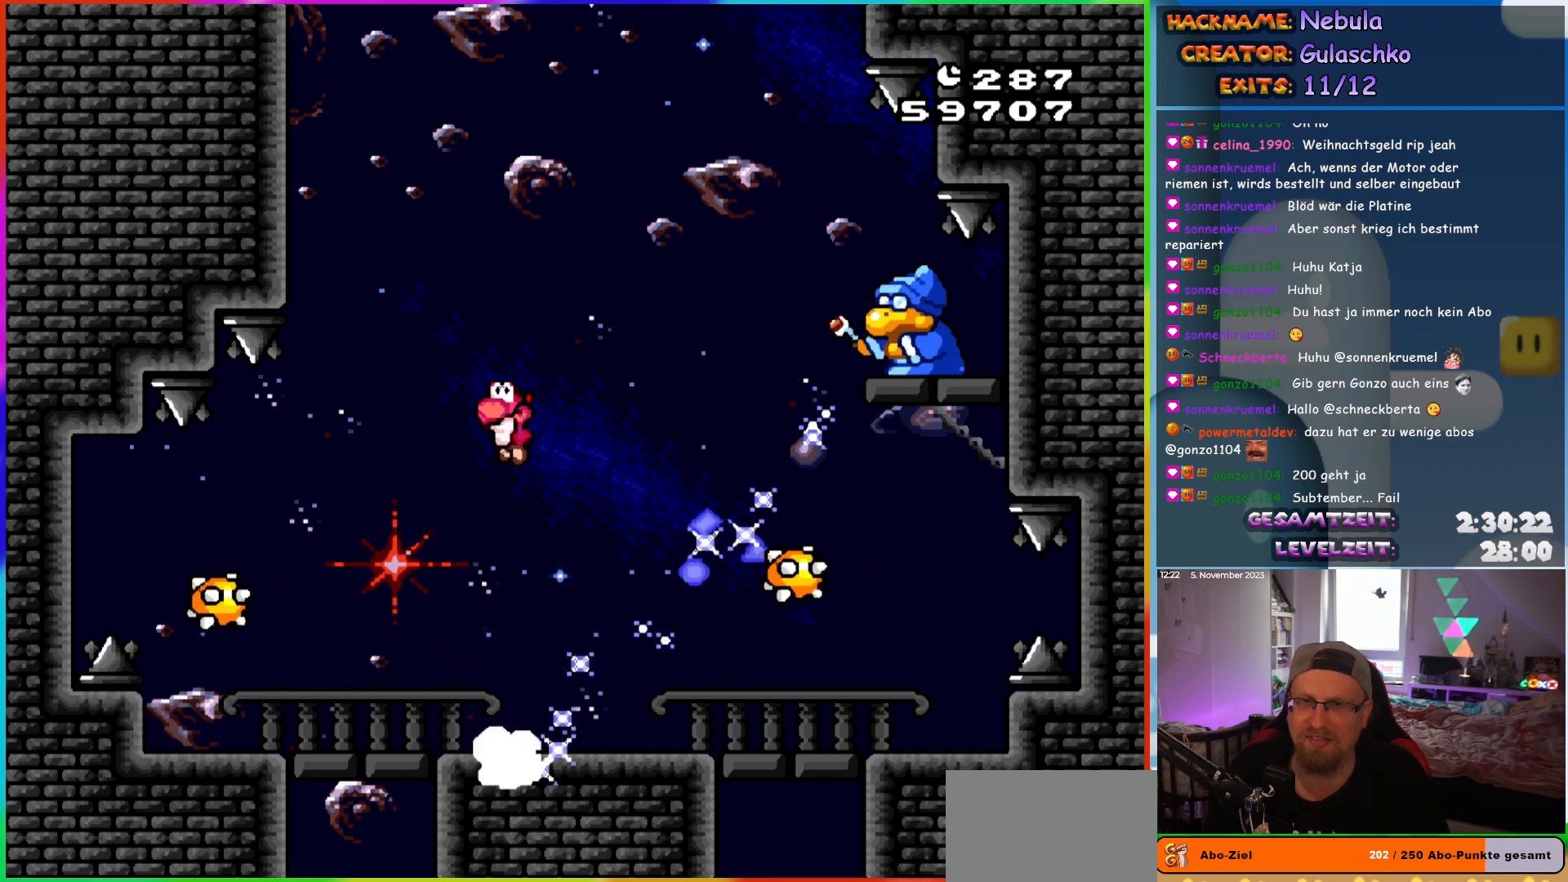
{"buttons": ["B", "Y", "DPAD_RIGHT"], "events": [[17, "DPAD_LEFT", "down"], [450, "DPAD_LEFT", "up"], [467, "B", "down"], [467, "DPAD_RIGHT", "down"]]}
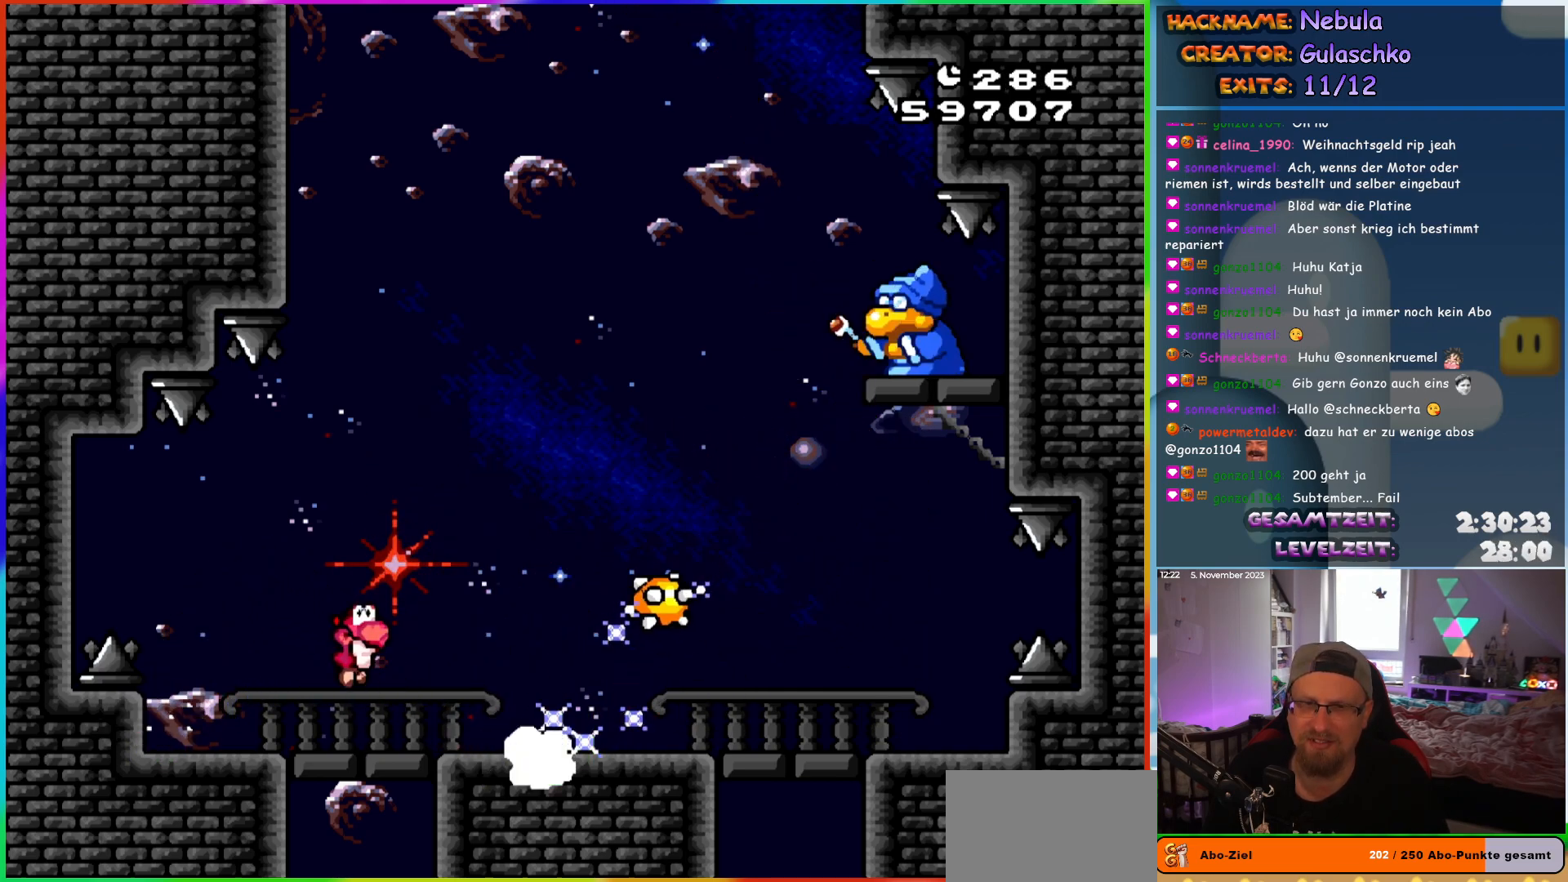
{"buttons": ["B", "Y"], "events": [[483, "DPAD_RIGHT", "up"]]}
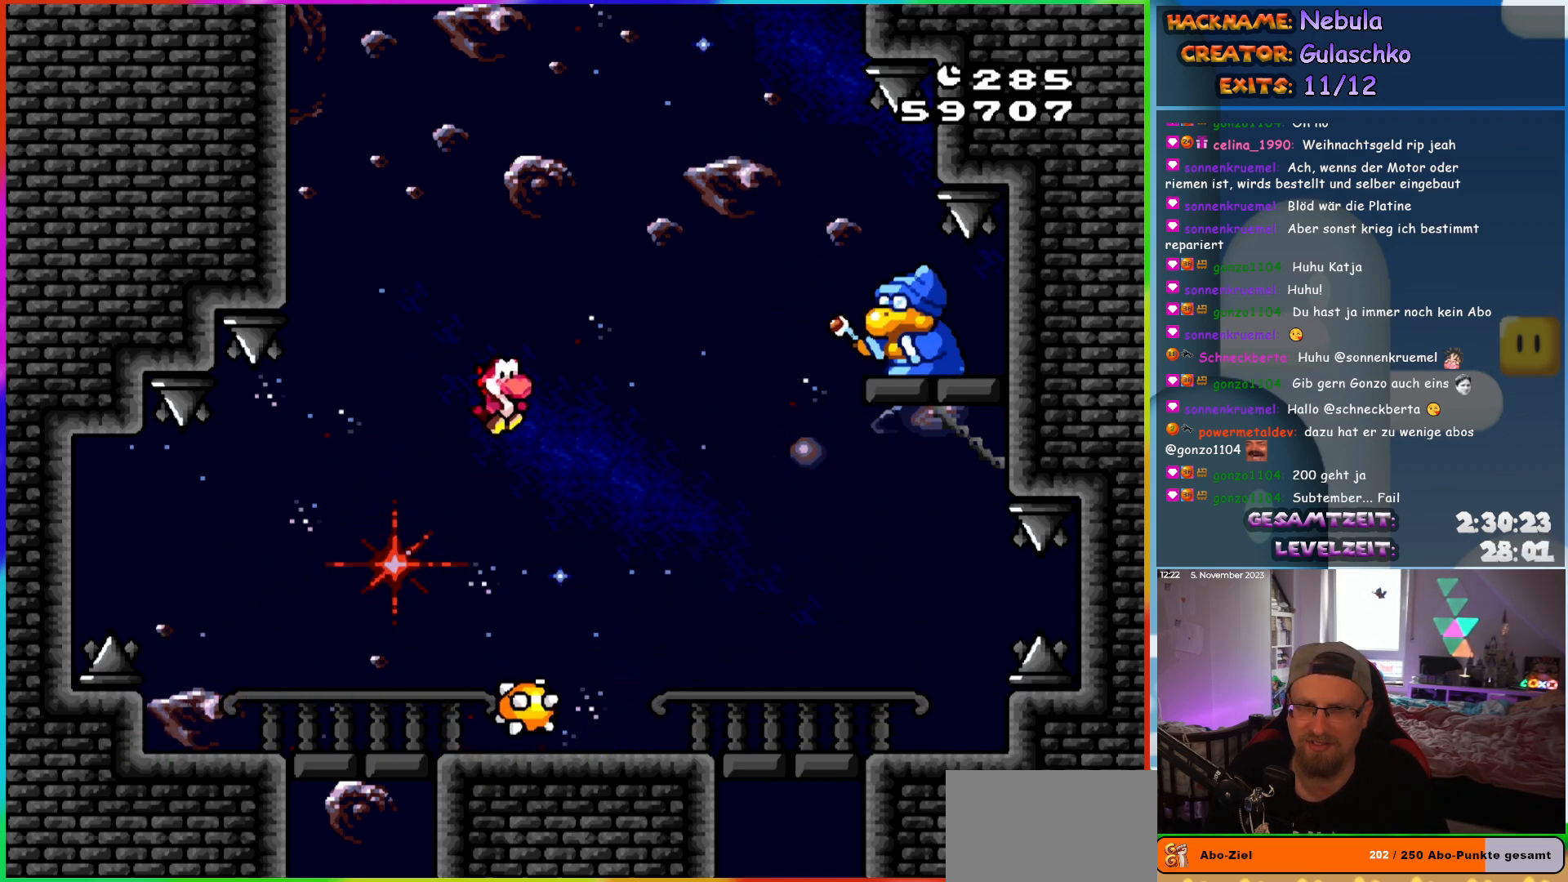
{"buttons": ["Y", "DPAD_LEFT"], "events": [[33, "B", "up"], [133, "DPAD_LEFT", "down"], [300, "DPAD_LEFT", "up"], [483, "DPAD_LEFT", "down"]]}
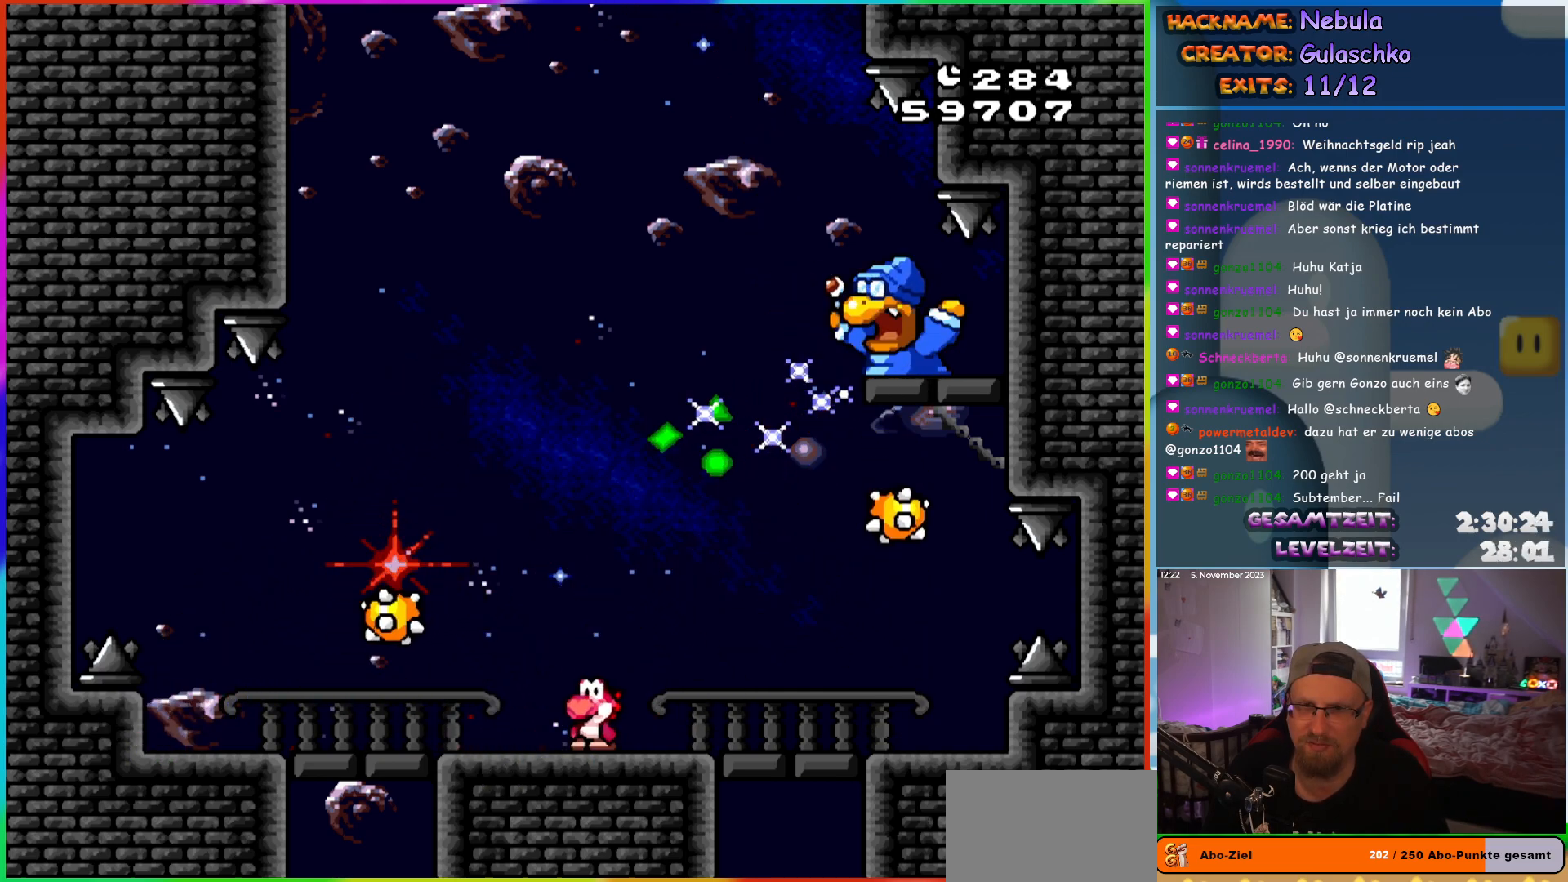
{"buttons": ["Y", "DPAD_RIGHT"], "events": [[367, "DPAD_LEFT", "up"], [400, "DPAD_RIGHT", "down"]]}
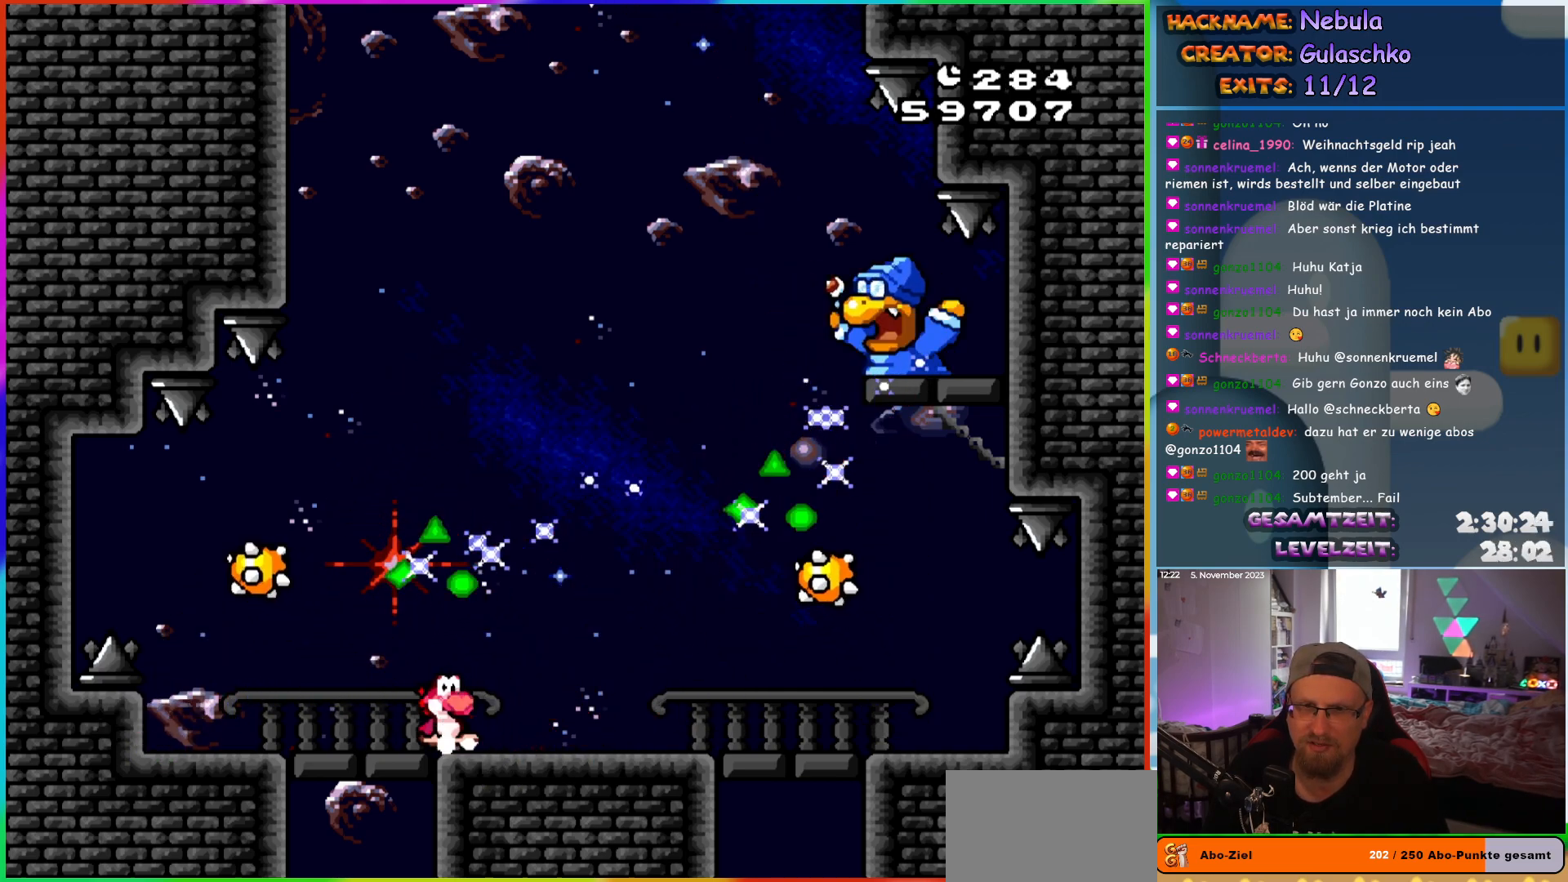
{"buttons": ["B", "Y", "DPAD_RIGHT"], "events": [[117, "DPAD_RIGHT", "up"], [167, "DPAD_LEFT", "down"], [317, "B", "down"], [367, "DPAD_LEFT", "up"], [383, "DPAD_RIGHT", "down"]]}
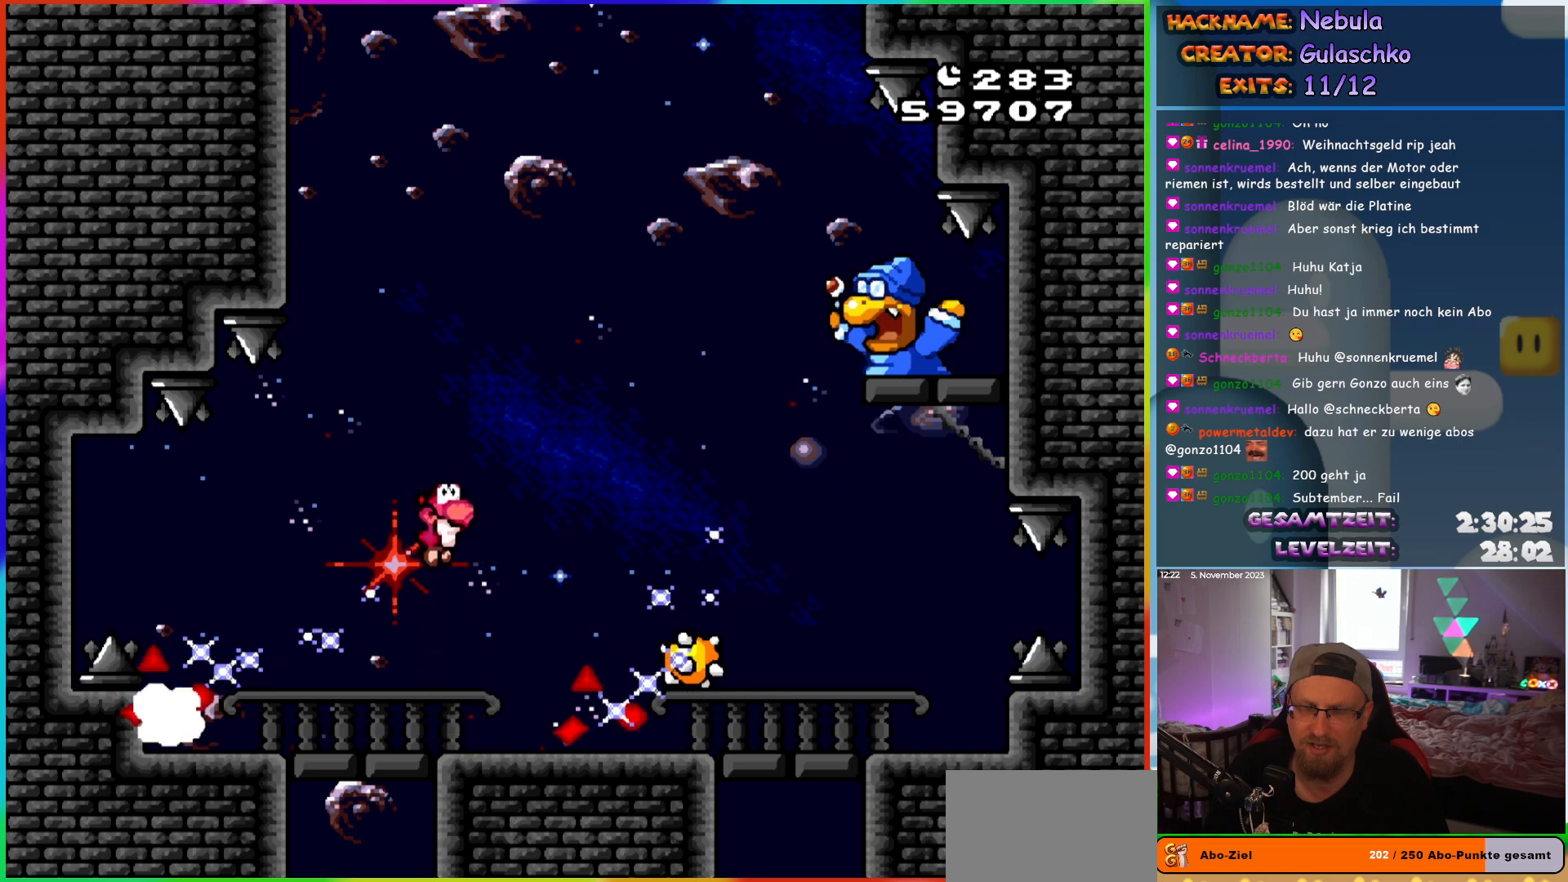
{"buttons": ["Y", "DPAD_LEFT"], "events": [[417, "DPAD_RIGHT", "up"], [467, "B", "up"], [467, "DPAD_LEFT", "down"]]}
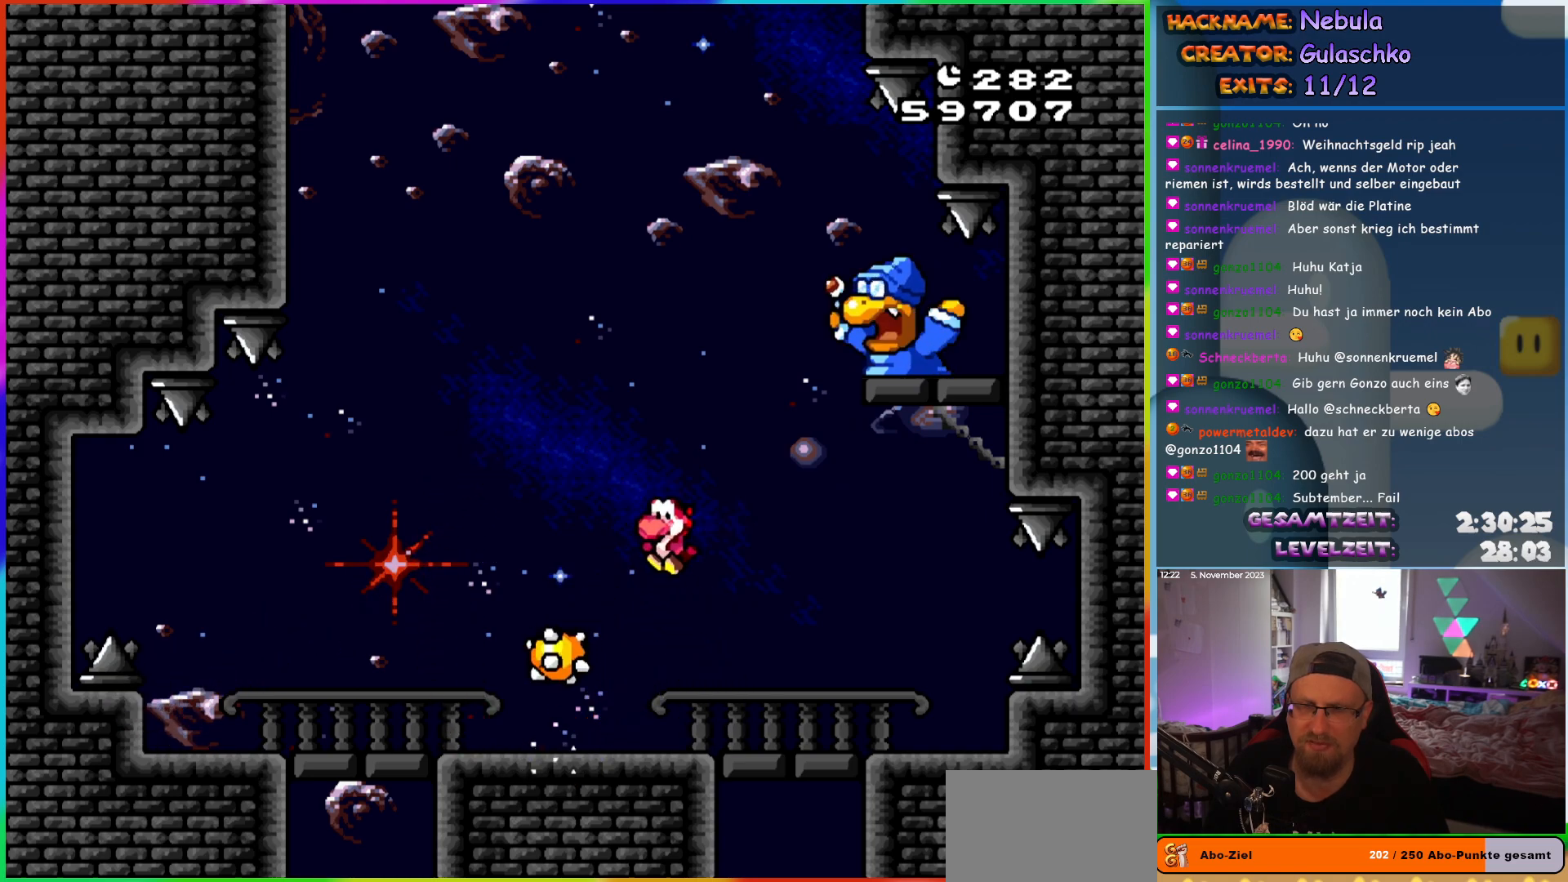
{"buttons": ["Y"], "events": [[150, "DPAD_LEFT", "up"]]}
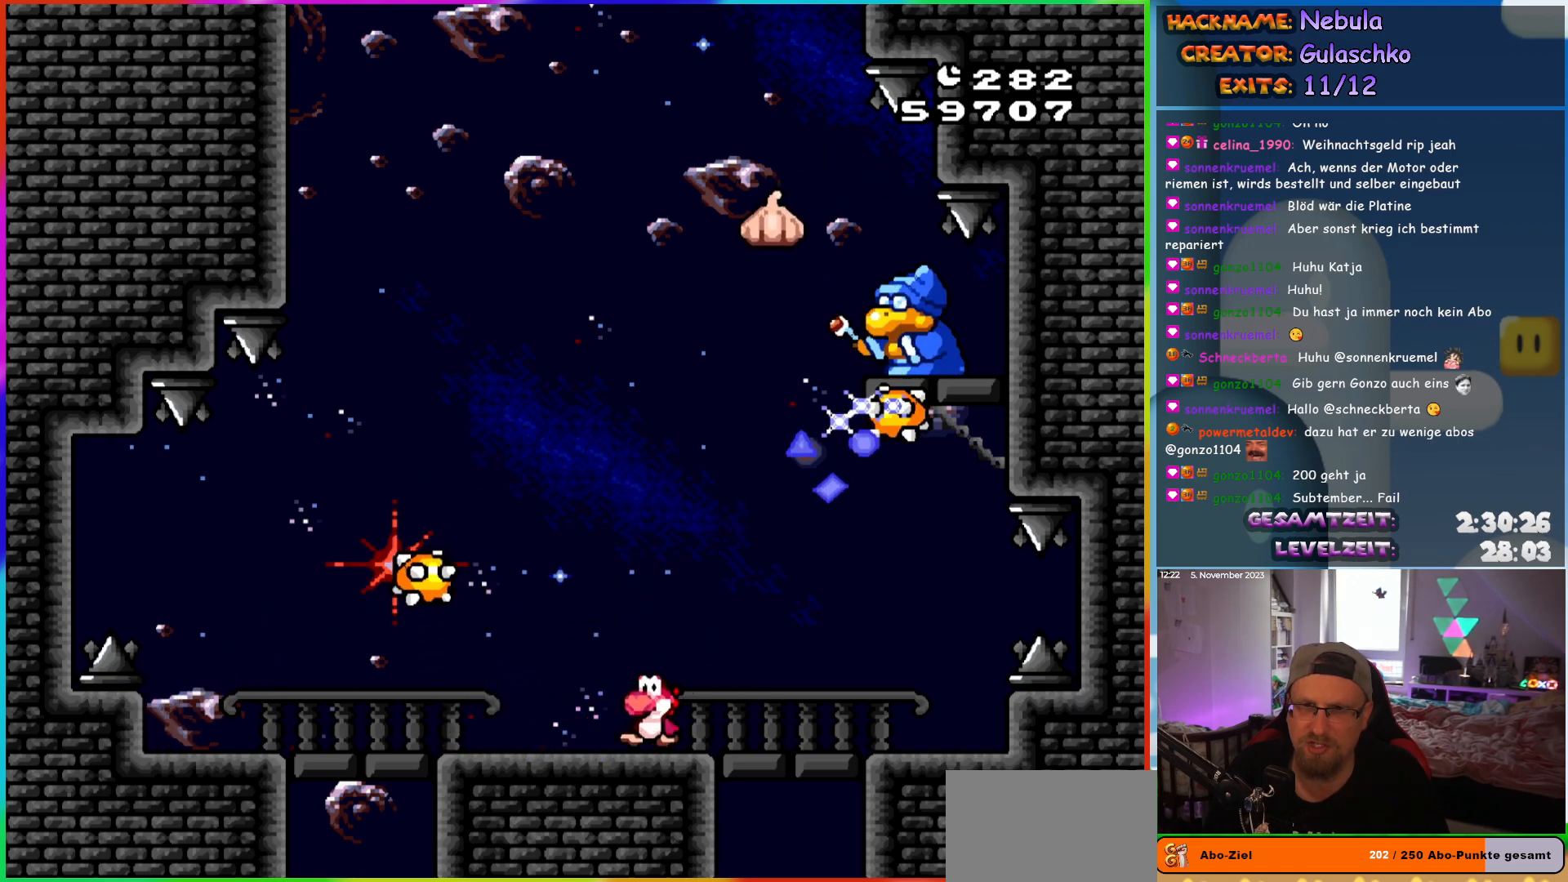
{"buttons": ["B", "Y", "DPAD_RIGHT"], "events": [[17, "DPAD_LEFT", "down"], [400, "B", "down"], [417, "DPAD_LEFT", "up"], [433, "DPAD_RIGHT", "down"]]}
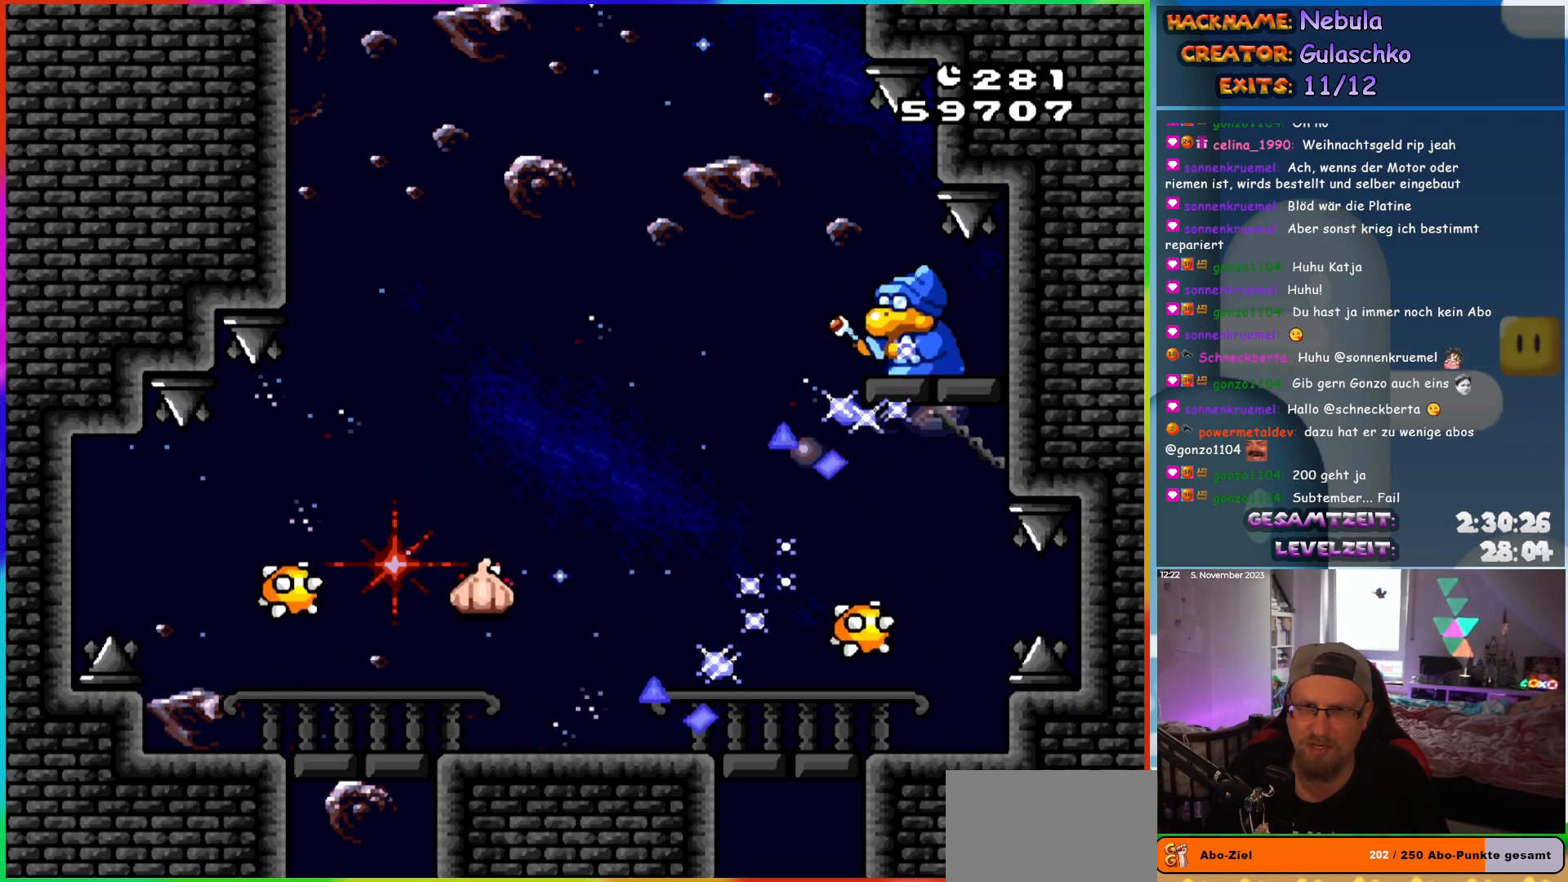
{"buttons": ["B", "Y", "DPAD_UP", "DPAD_RIGHT"]}
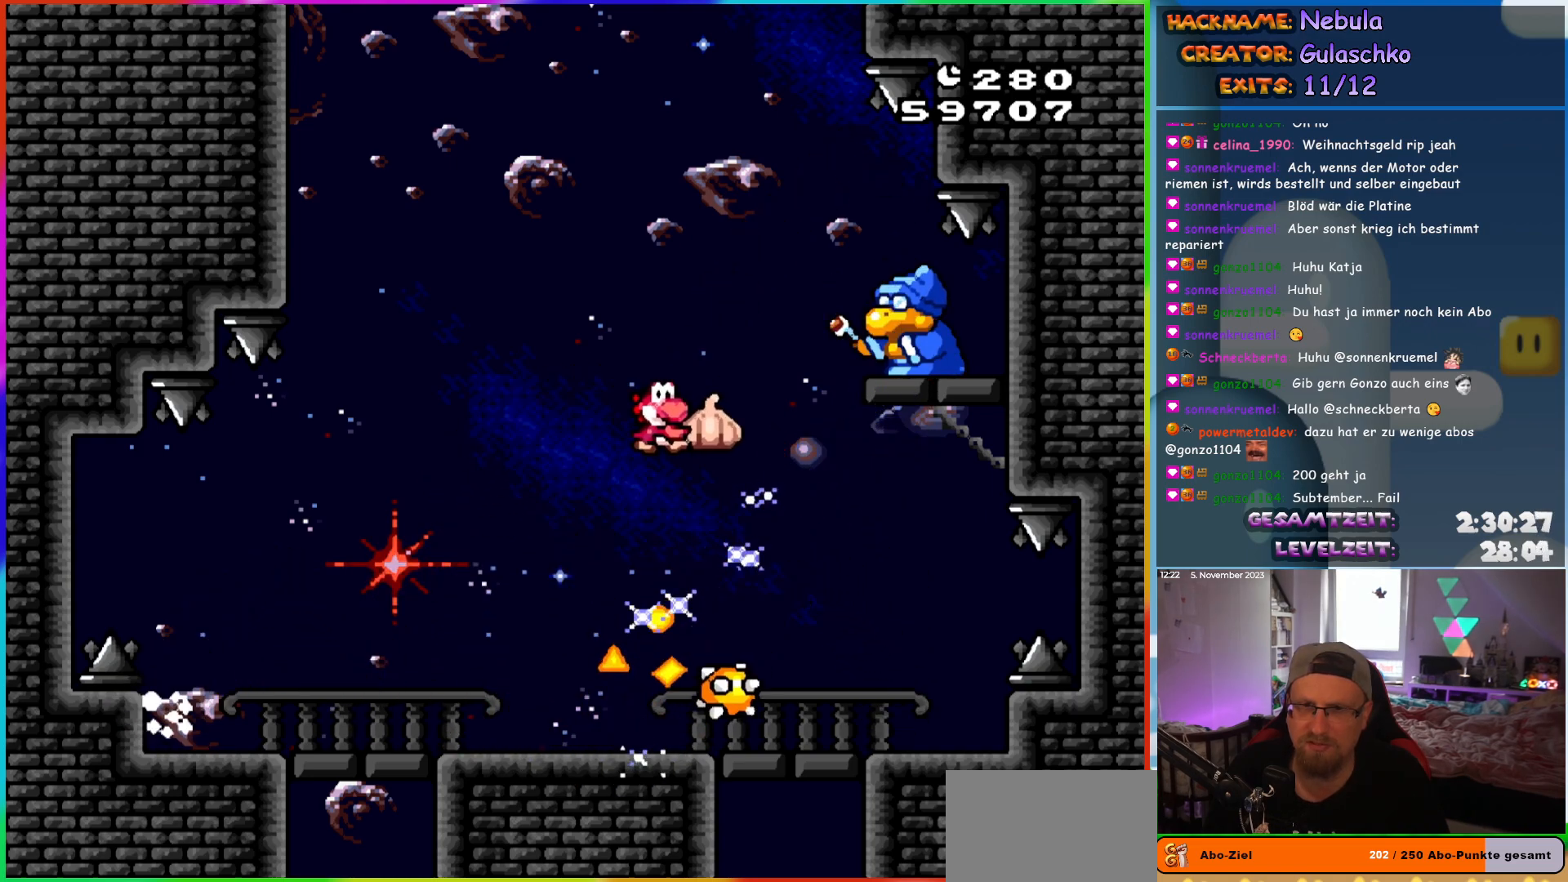
{"buttons": ["Y", "DPAD_LEFT"]}
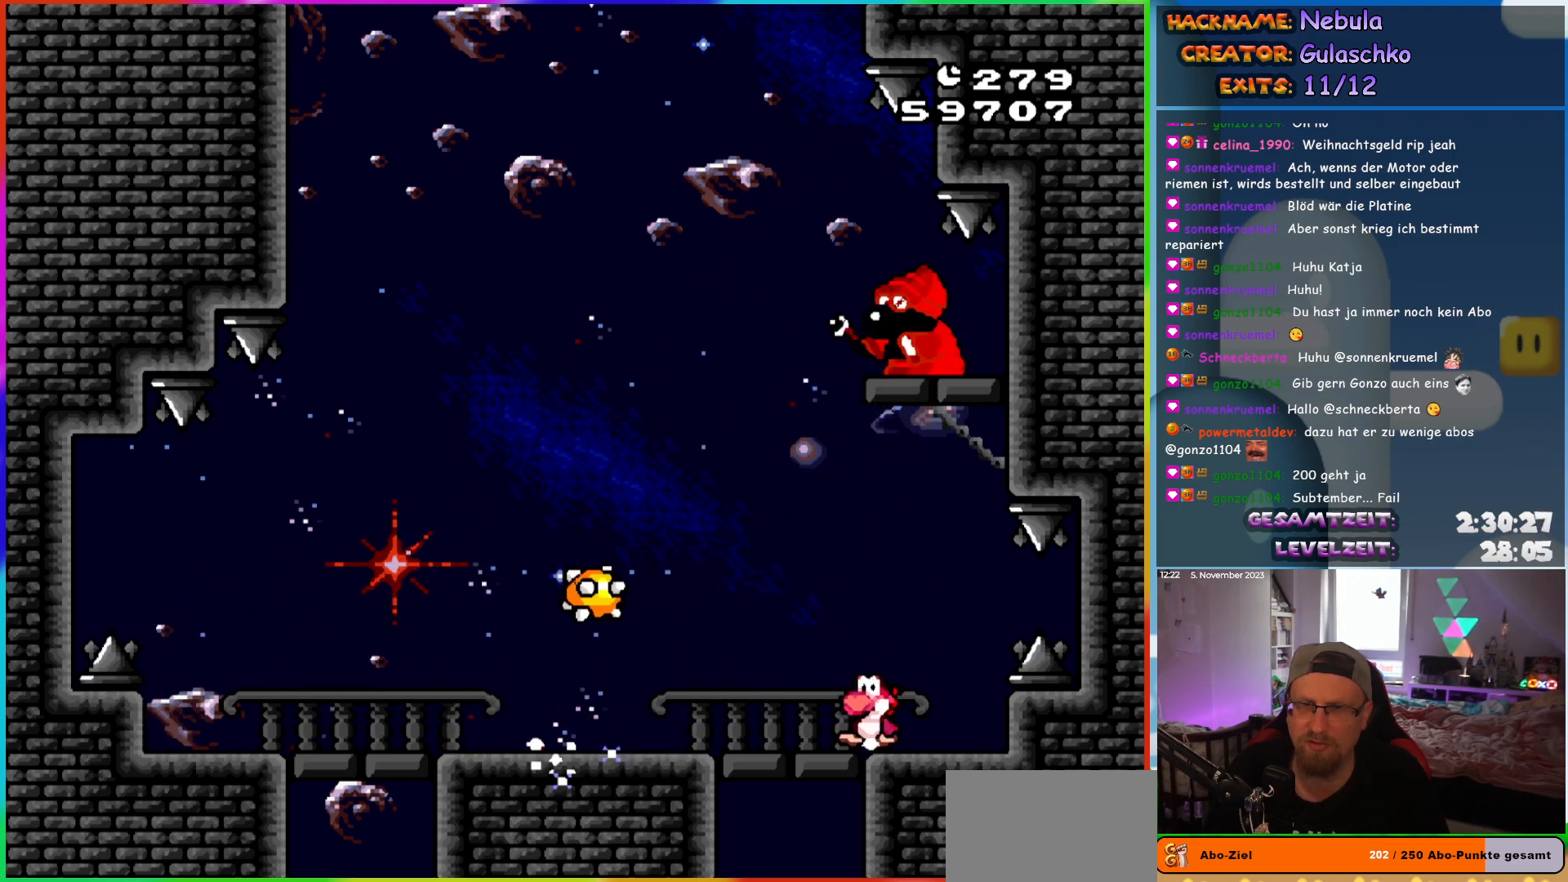
{"buttons": ["Y", "DPAD_LEFT"], "events": []}
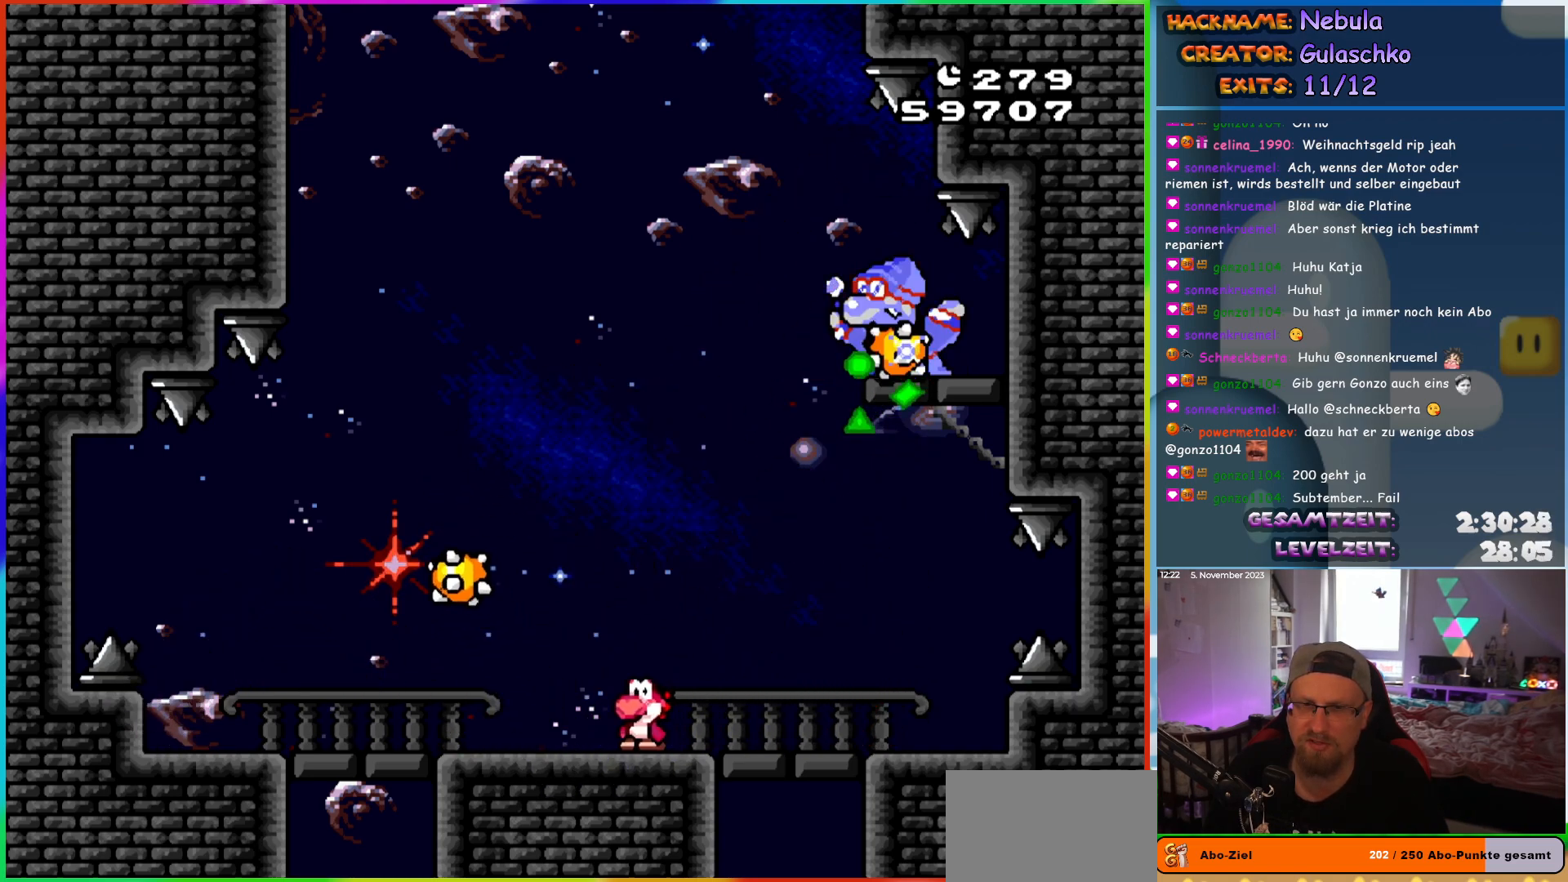
{"buttons": ["Y"], "events": [[67, "DPAD_LEFT", "up"], [117, "DPAD_RIGHT", "down"], [200, "DPAD_RIGHT", "up"]]}
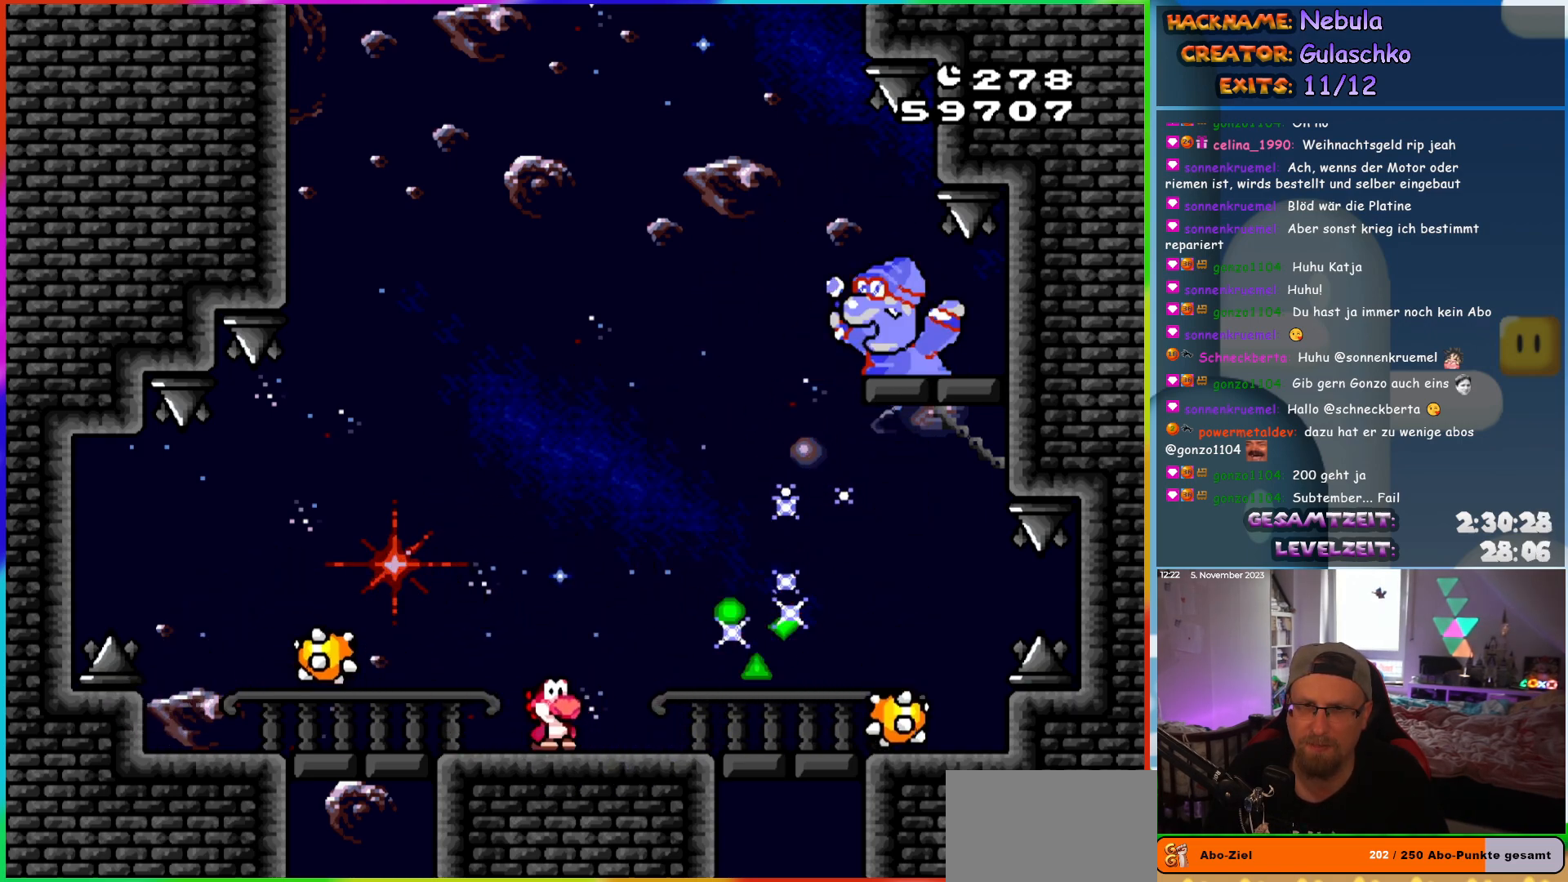
{"buttons": ["Y"], "events": [[100, "DPAD_LEFT", "down"], [283, "DPAD_LEFT", "up"]]}
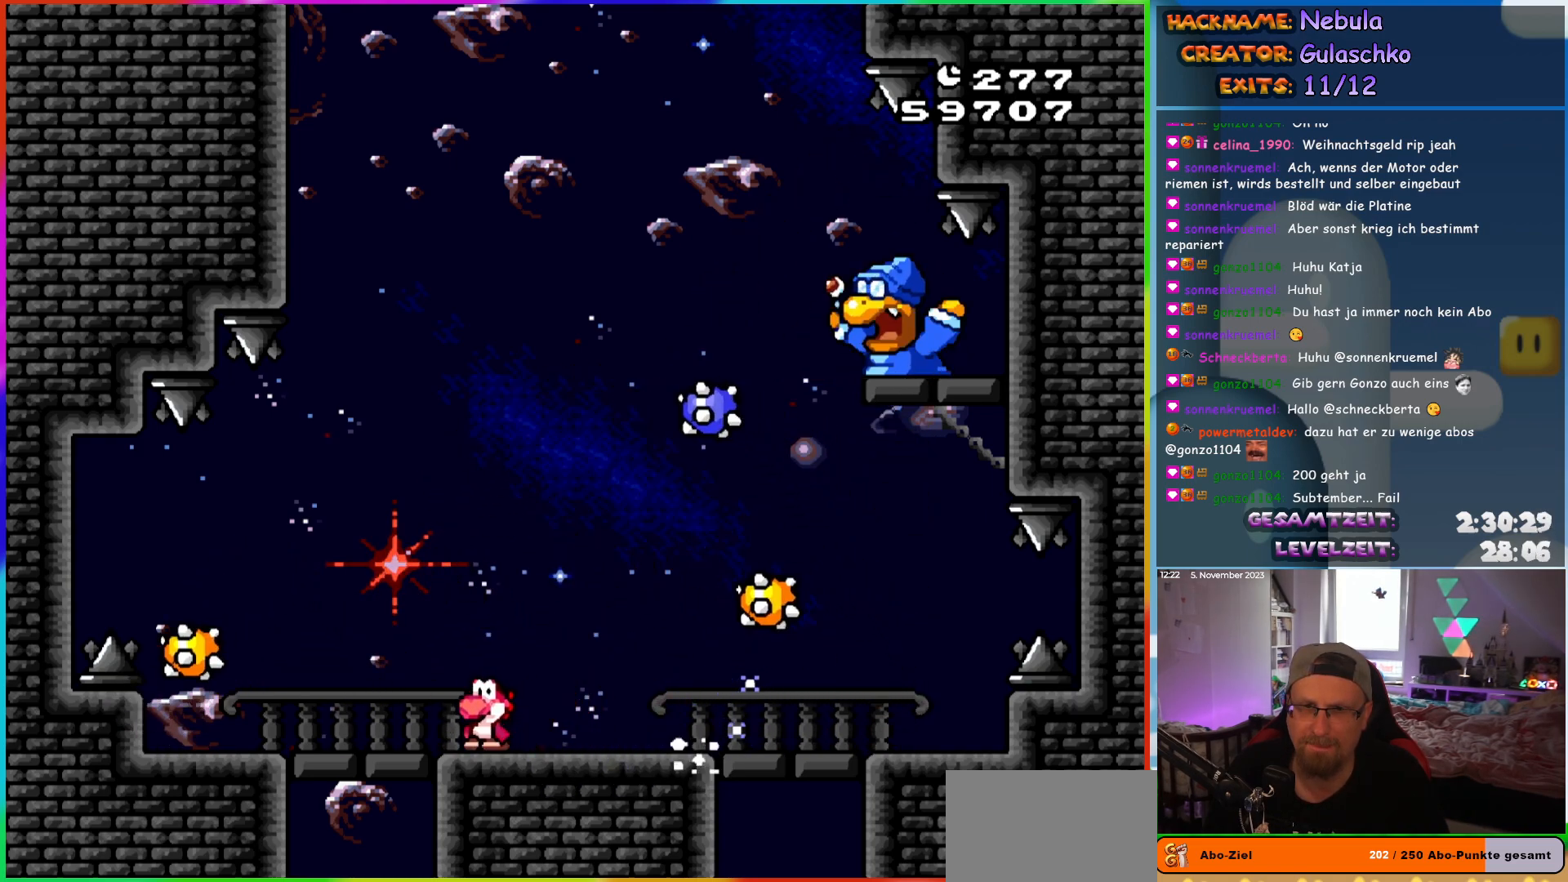
{"buttons": ["Y"], "events": [[50, "DPAD_LEFT", "down"], [200, "DPAD_LEFT", "up"]]}
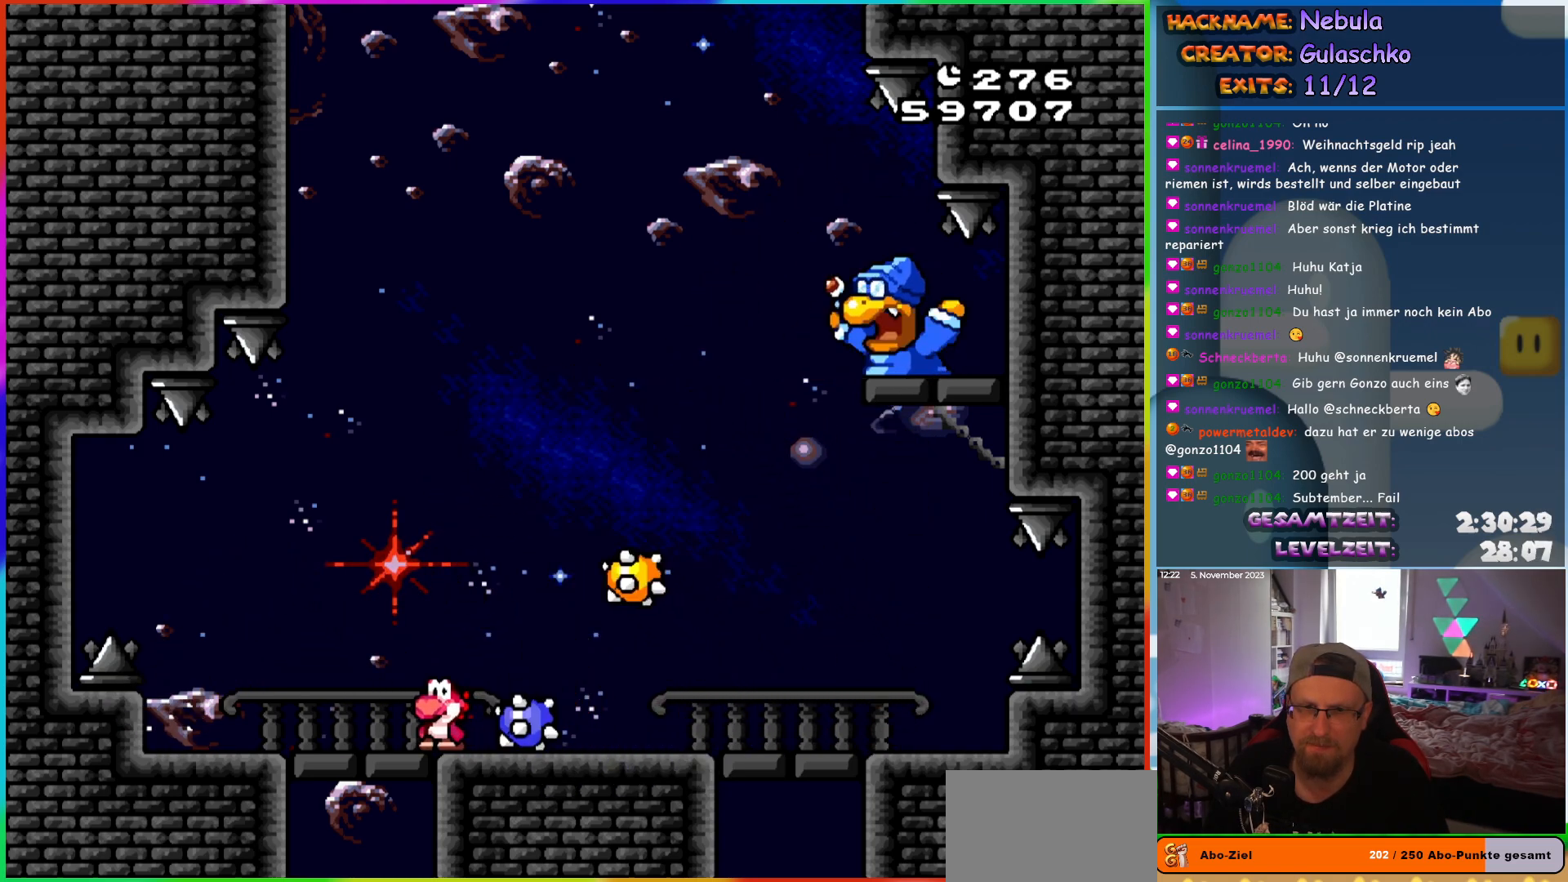
{"buttons": ["Y"], "events": [[317, "DPAD_LEFT", "down"], [467, "DPAD_LEFT", "up"]]}
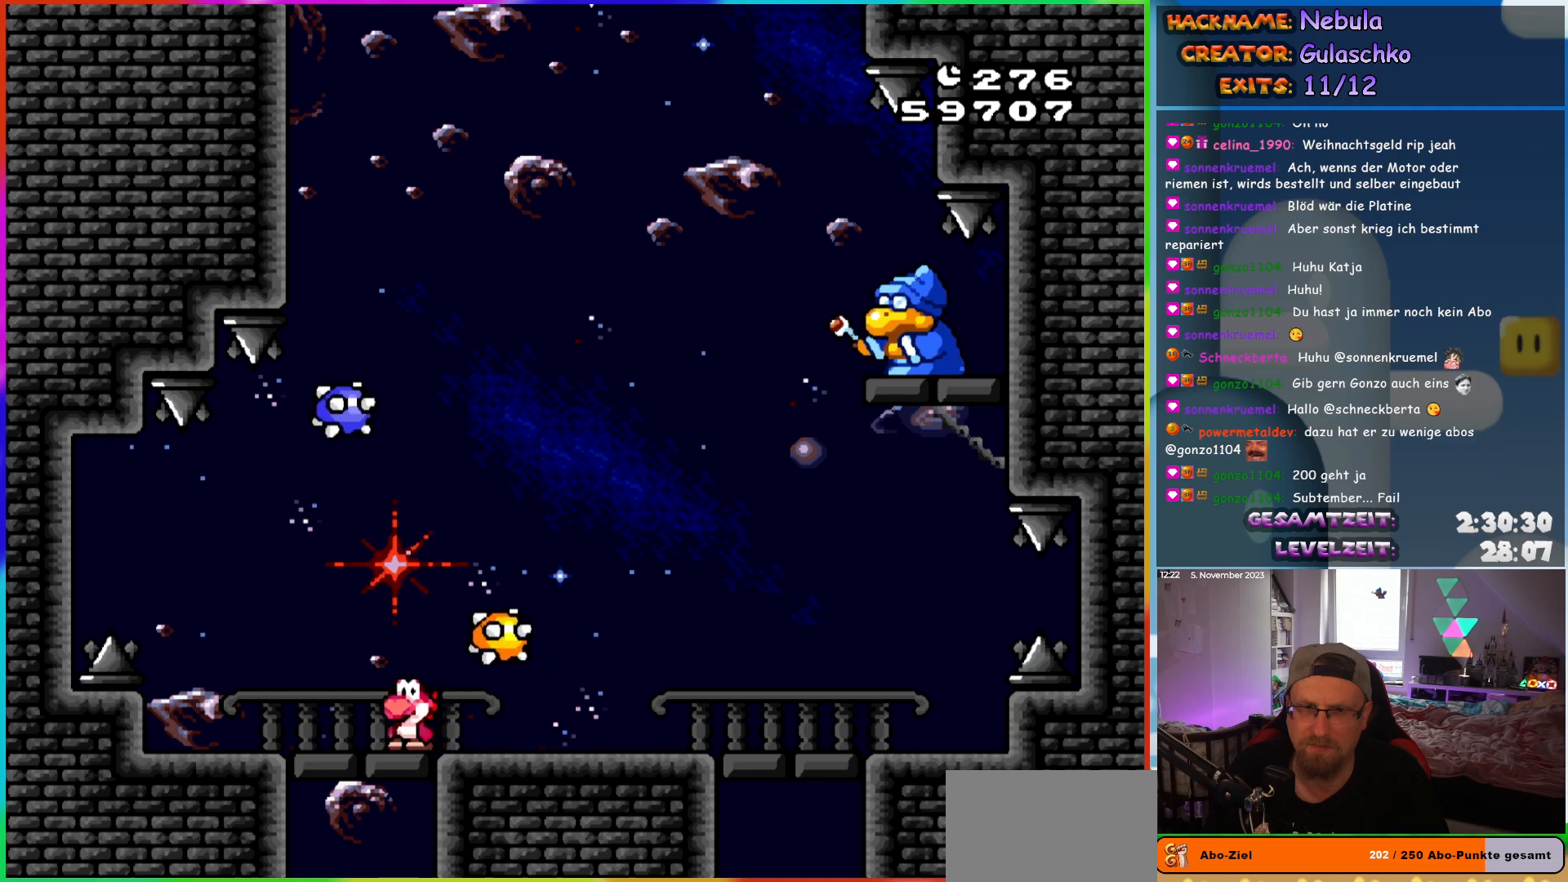
{"buttons": ["Y"], "events": [[83, "DPAD_RIGHT", "down"], [350, "DPAD_RIGHT", "up"], [383, "DPAD_LEFT", "down"], [483, "DPAD_LEFT", "up"]]}
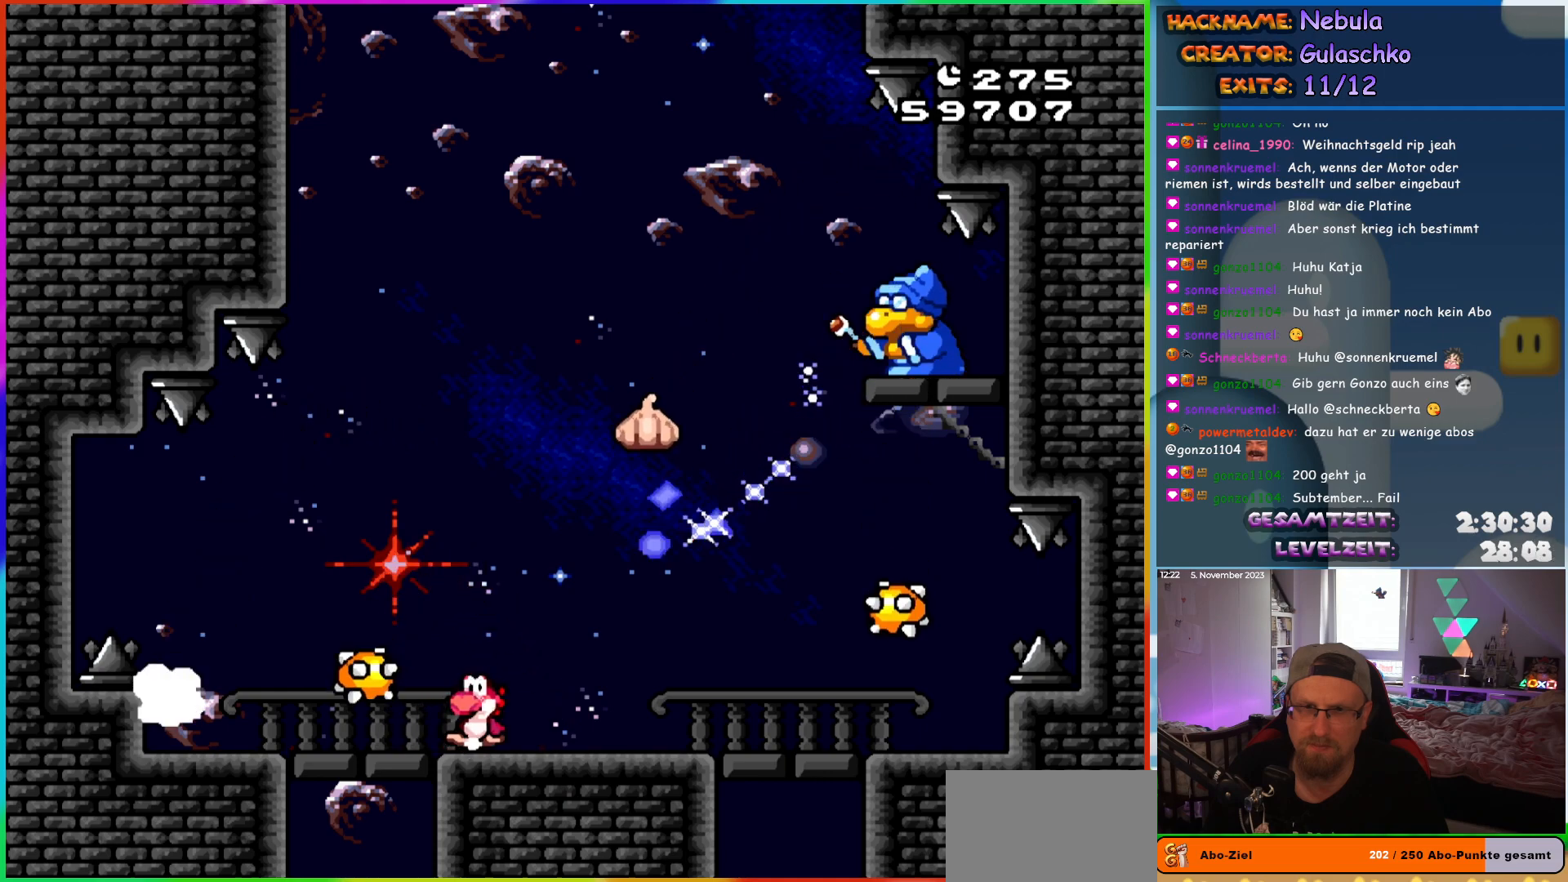
{"buttons": ["Y", "DPAD_LEFT"], "events": [[67, "DPAD_LEFT", "down"], [317, "DPAD_LEFT", "up"], [417, "DPAD_LEFT", "down"]]}
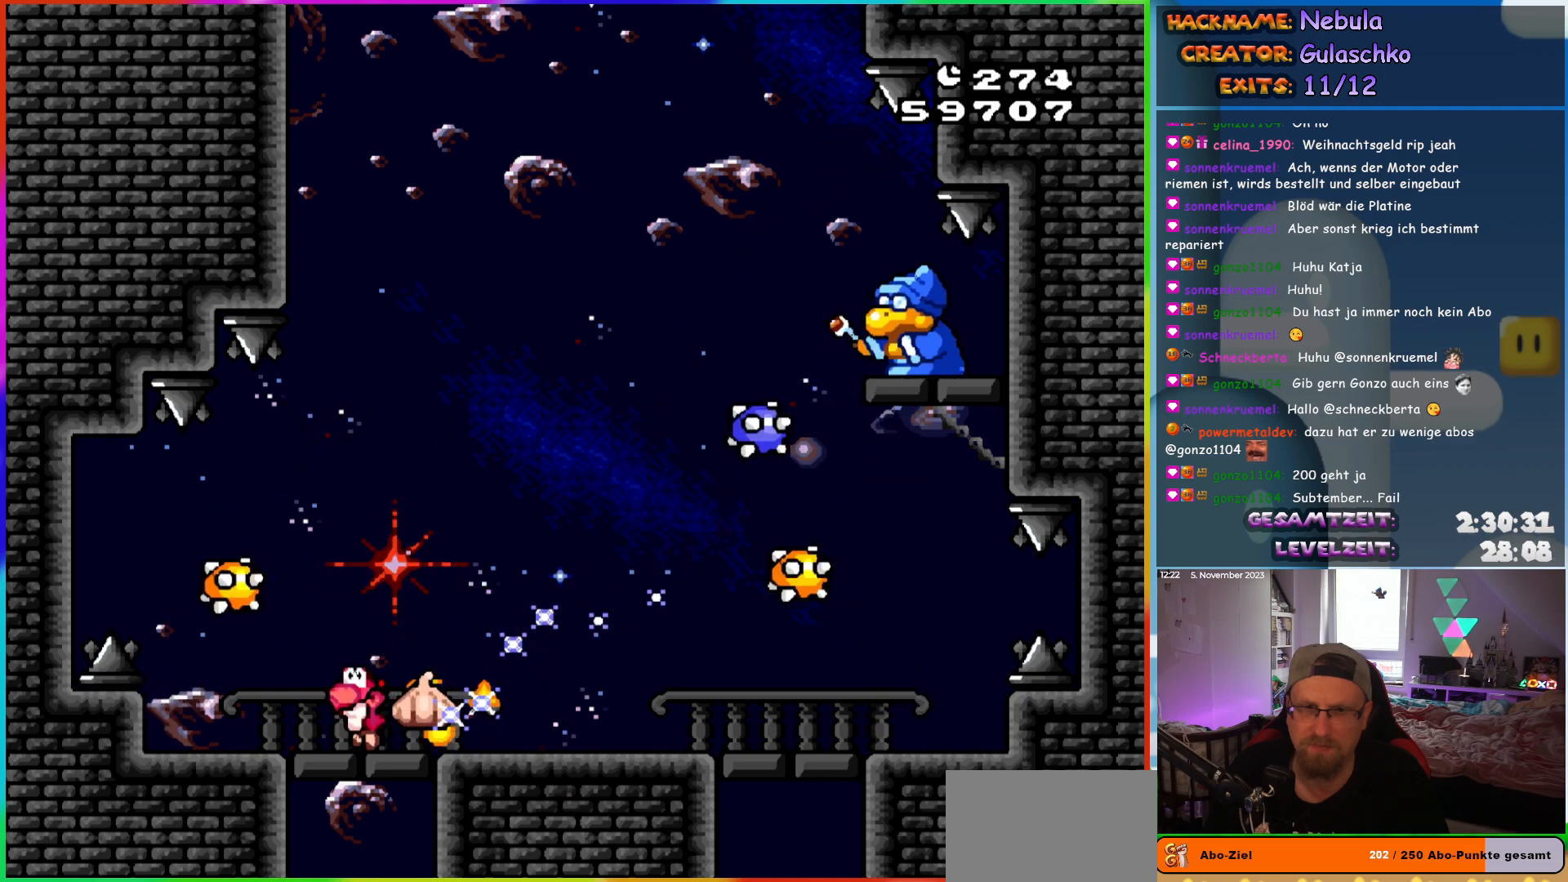
{"buttons": ["Y", "DPAD_LEFT"], "events": [[17, "B", "down"], [67, "DPAD_LEFT", "up"], [100, "DPAD_RIGHT", "down"], [200, "B", "up"], [450, "DPAD_RIGHT", "up"], [483, "DPAD_LEFT", "down"]]}
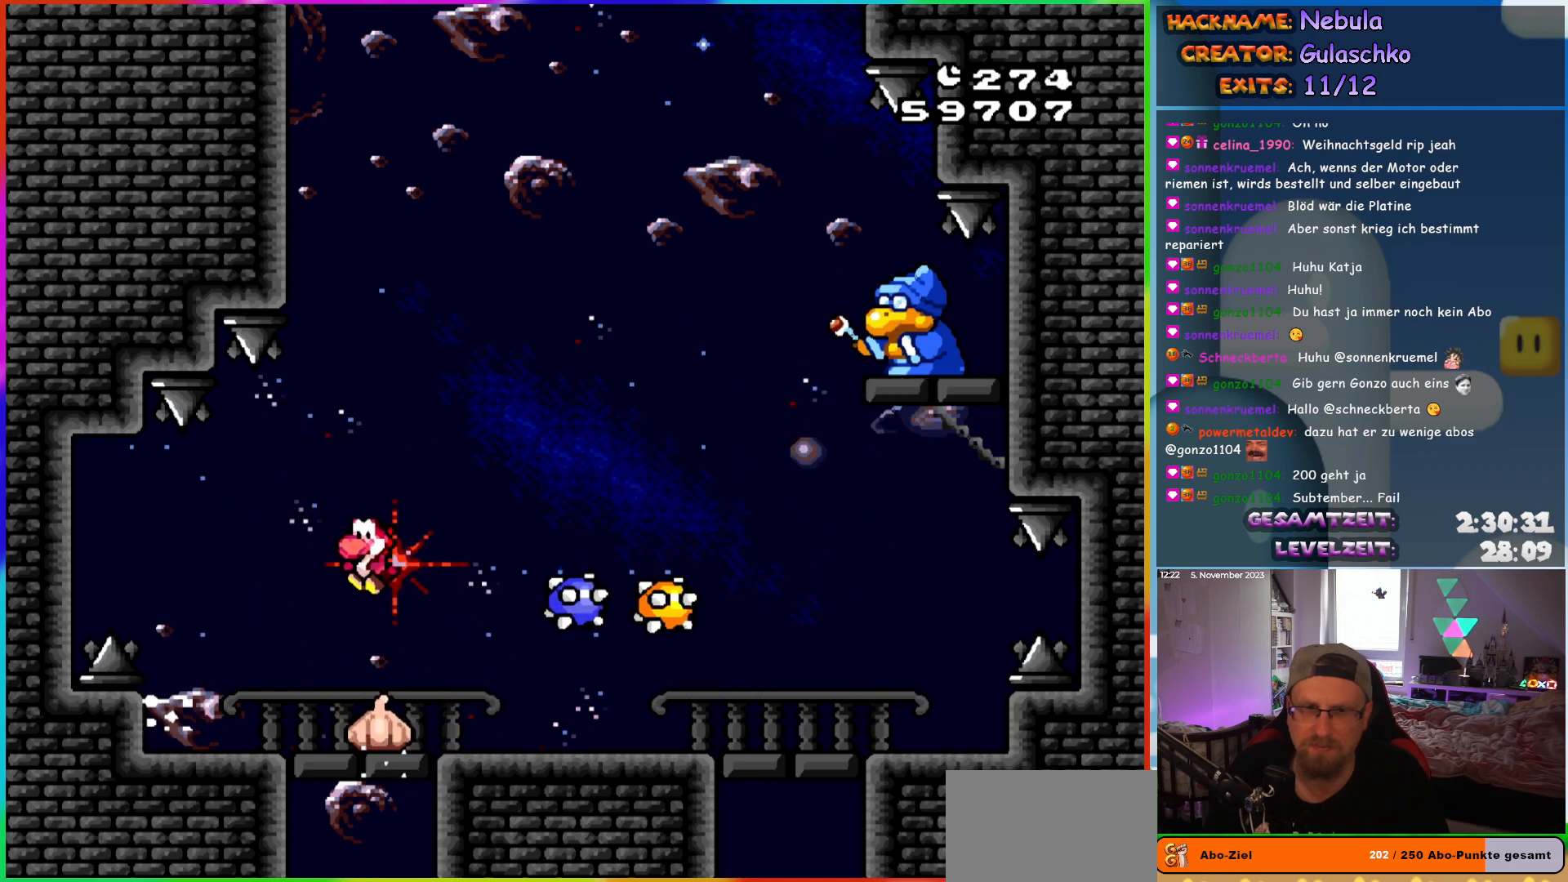
{"buttons": ["B", "Y"], "events": [[133, "DPAD_LEFT", "up"], [250, "B", "down"], [300, "DPAD_LEFT", "down"], [383, "DPAD_LEFT", "up"], [433, "DPAD_RIGHT", "down"], [483, "DPAD_RIGHT", "up"]]}
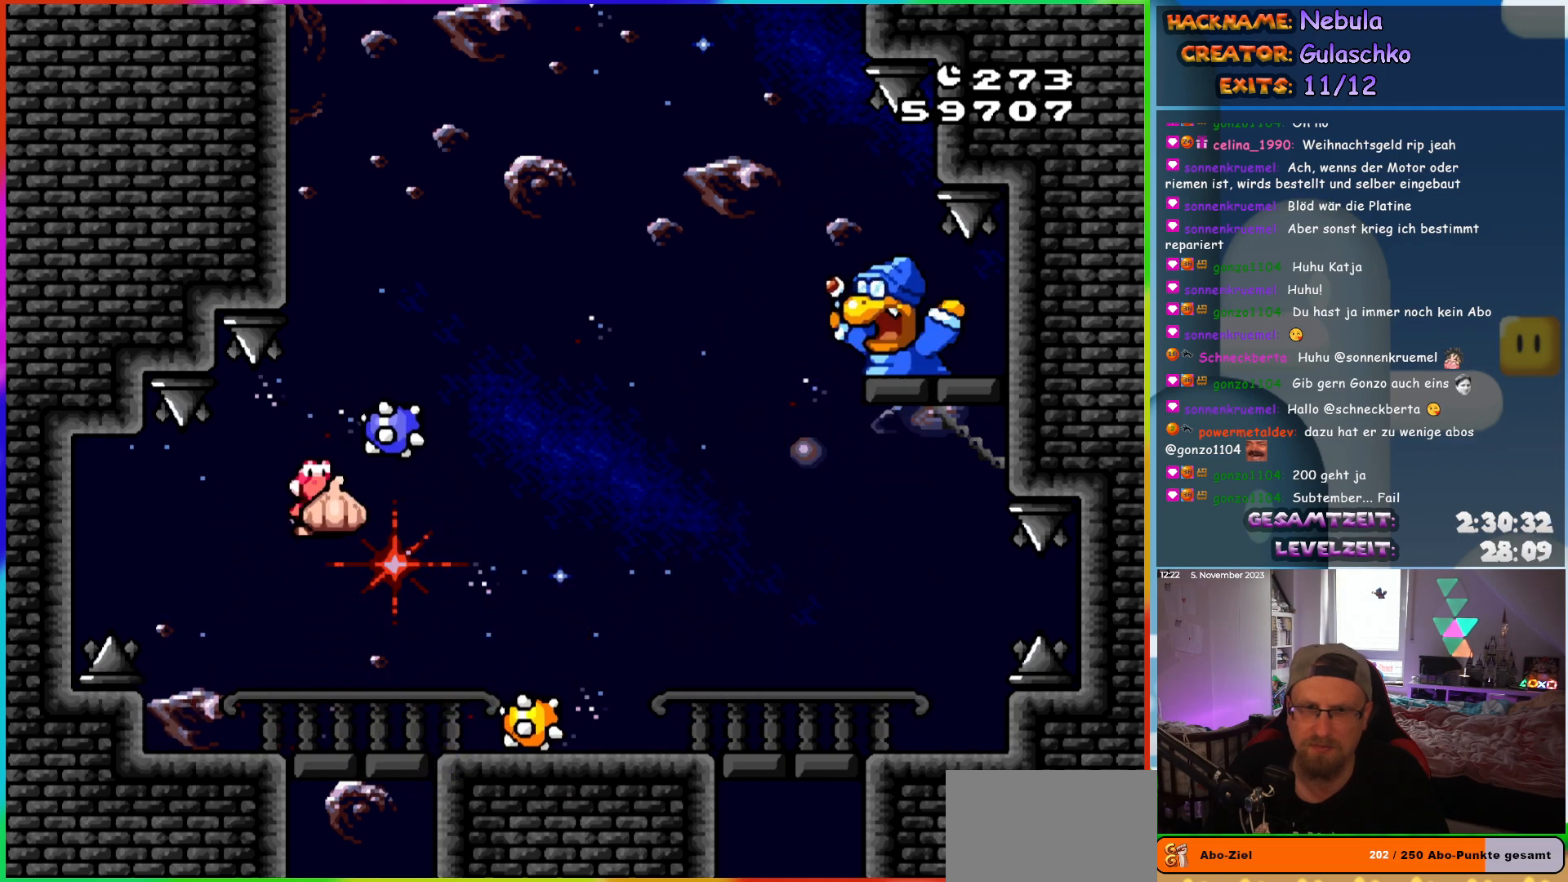
{"buttons": ["Y", "DPAD_LEFT"], "events": [[17, "DPAD_LEFT", "down"], [83, "B", "up"], [150, "DPAD_LEFT", "up"], [250, "DPAD_RIGHT", "down"], [467, "DPAD_RIGHT", "up"], [483, "DPAD_LEFT", "down"]]}
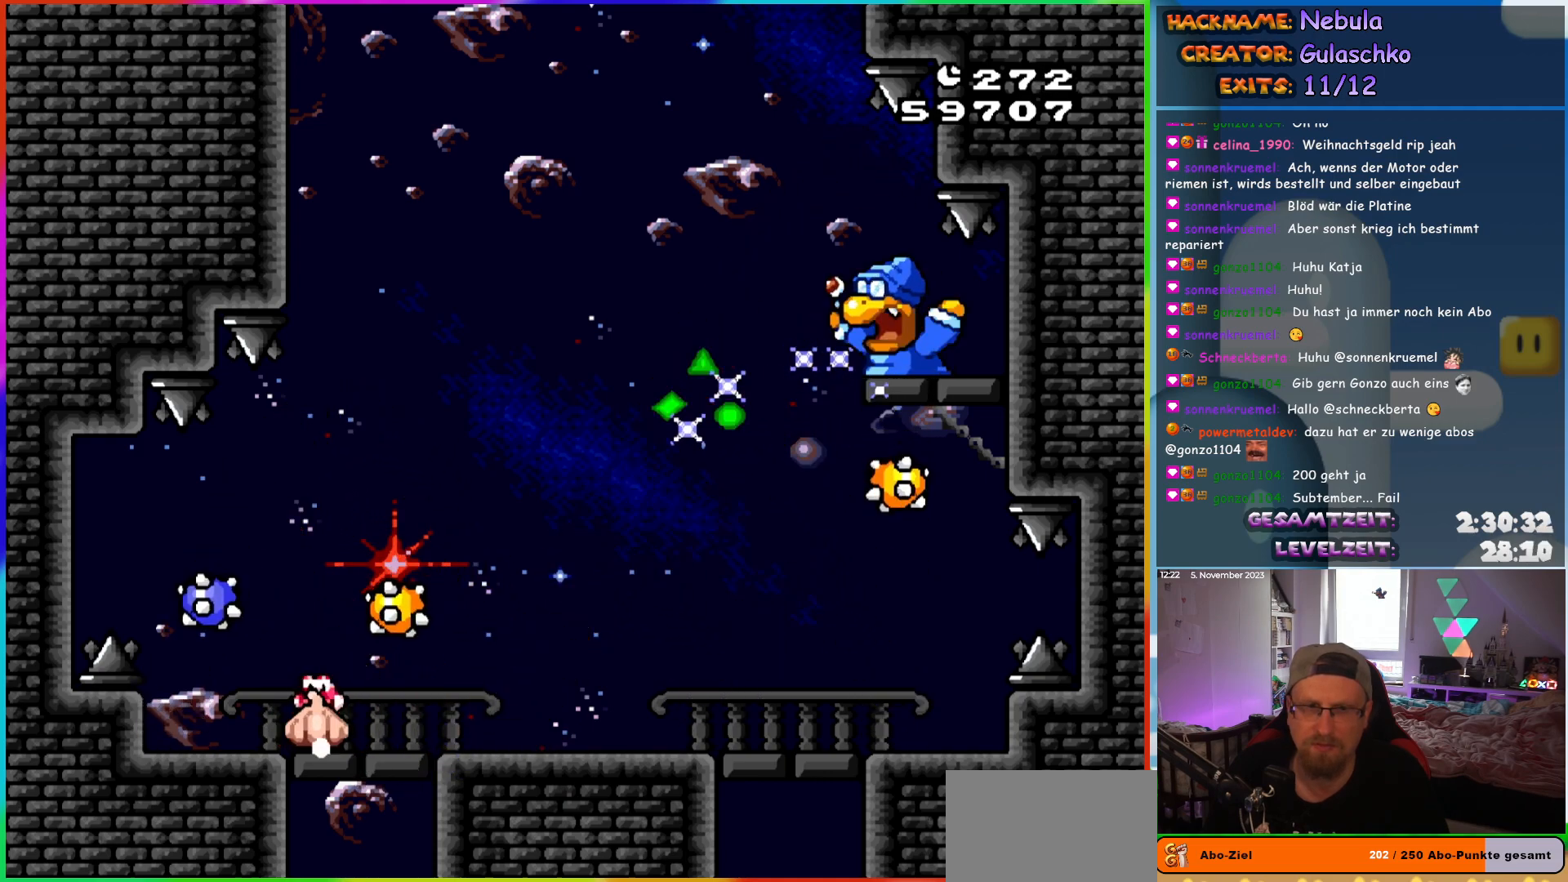
{"buttons": ["Y", "DPAD_RIGHT"], "events": [[267, "DPAD_LEFT", "up"], [300, "DPAD_RIGHT", "down"]]}
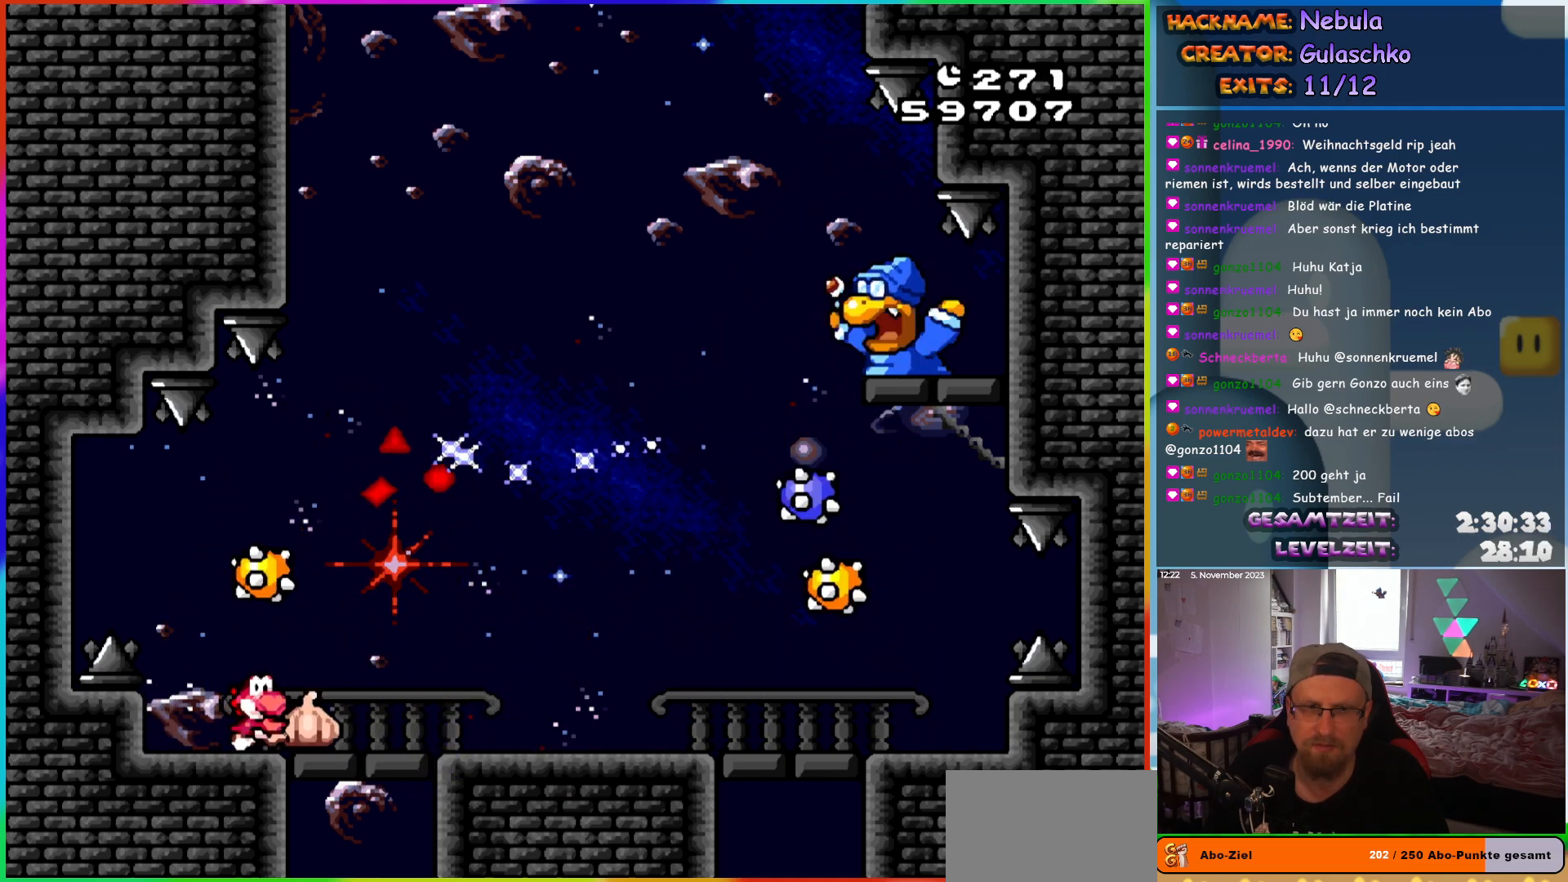
{"buttons": ["Y", "DPAD_LEFT"], "events": [[350, "DPAD_RIGHT", "up"], [367, "DPAD_LEFT", "down"]]}